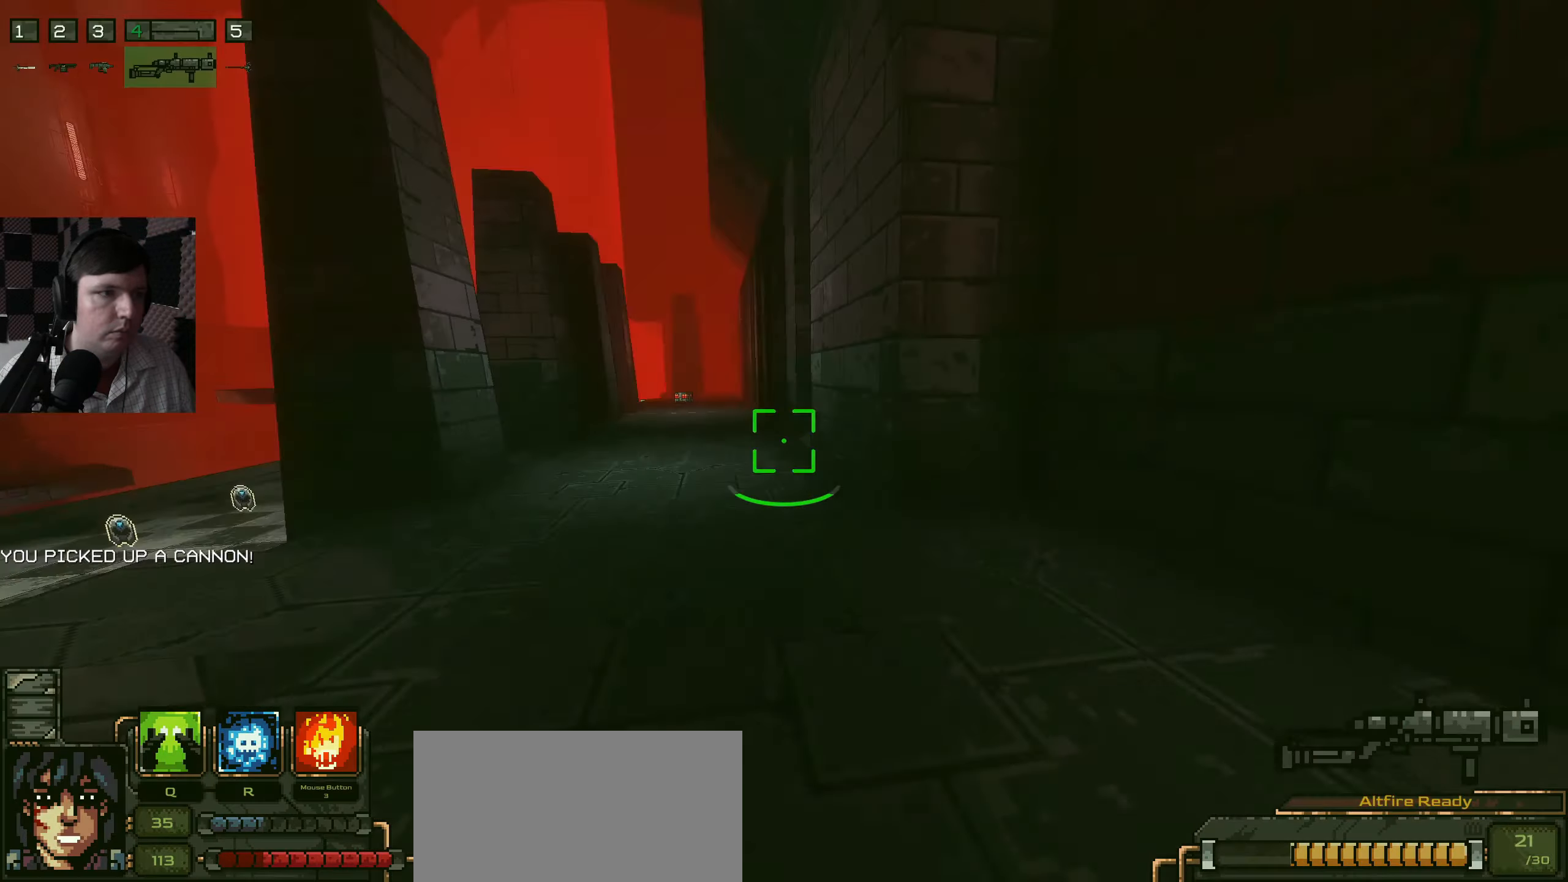
Gameplay with keyboard and mouse; each line is a JSON object with the keys and mouse buttons held at the frame after it. "events" lists presses ("down") and releases ("up") of "a", "ctrl", "d", "e", "q", "s", "shift", "space", "w", "mouse_left", "mouse_wheel", "mouse_right", "mouse_mb4" and "mouse_mb5" between this image and that frame as [ms after this image, input, new state], when the widget could be followed in between. "mouse_left", "mouse_wheel", "mouse_right", "mouse_mb4", "mouse_mb5" = the "left", "wheel", "right", "mb4", "mb5" buttons of the "mouse" list. No other keys are recorded. "wheel" means that the mouse wheel is clicked or scrolled. Mouse movement is not recorded.
{"keys": ["a"], "mouse": [], "events": [[267, "a", "down"]]}
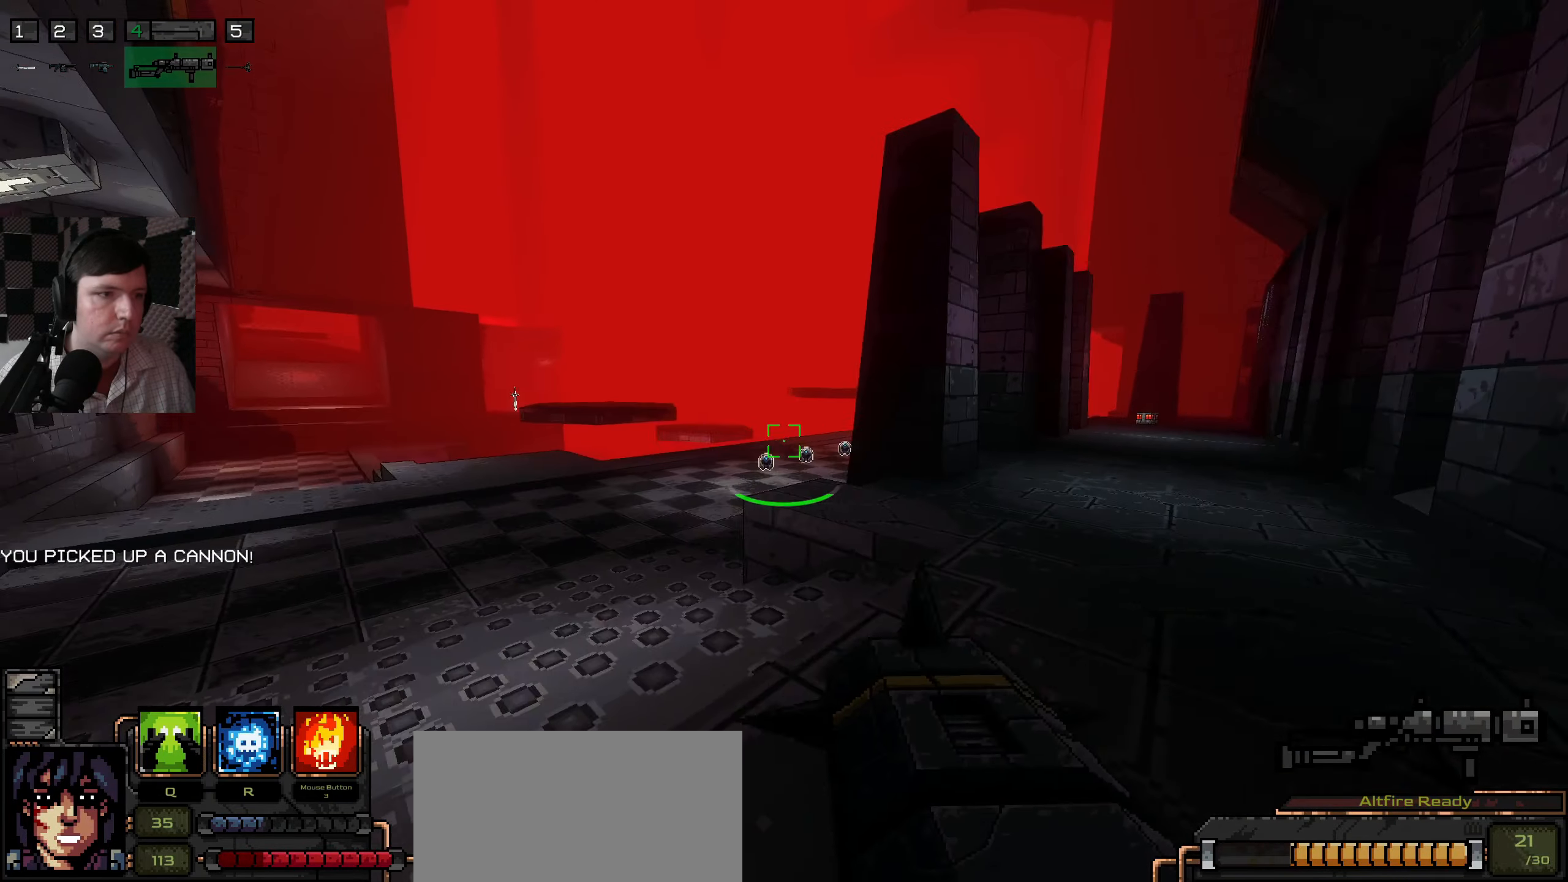
{"keys": [], "mouse": [], "events": [[33, "w", "down"], [200, "a", "up"], [317, "w", "up"]]}
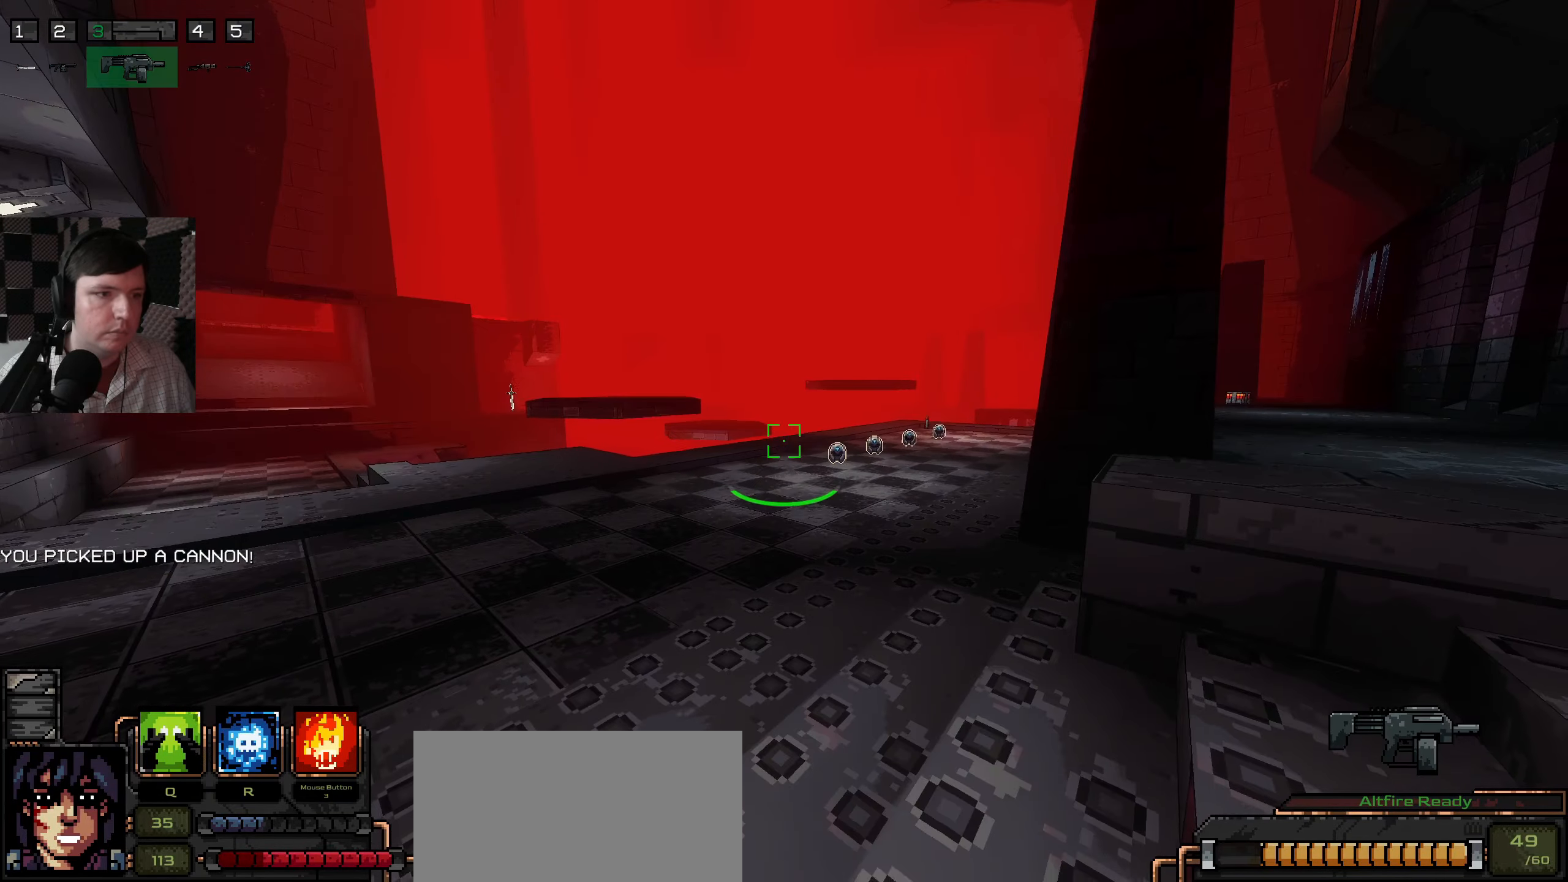
{"keys": [], "mouse": [], "events": []}
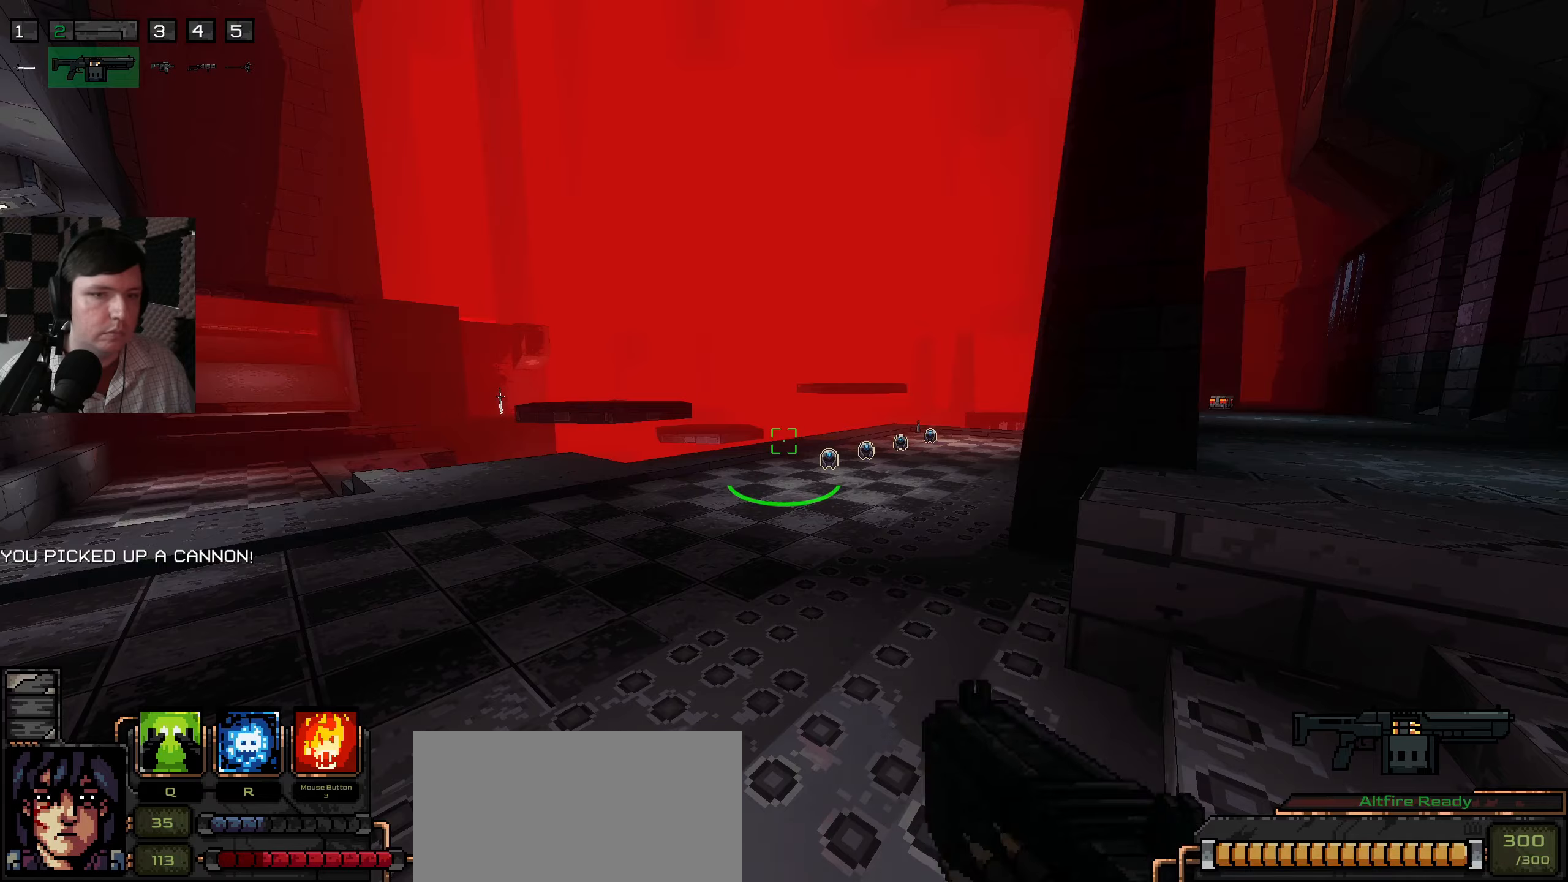
{"keys": [], "mouse": [], "events": []}
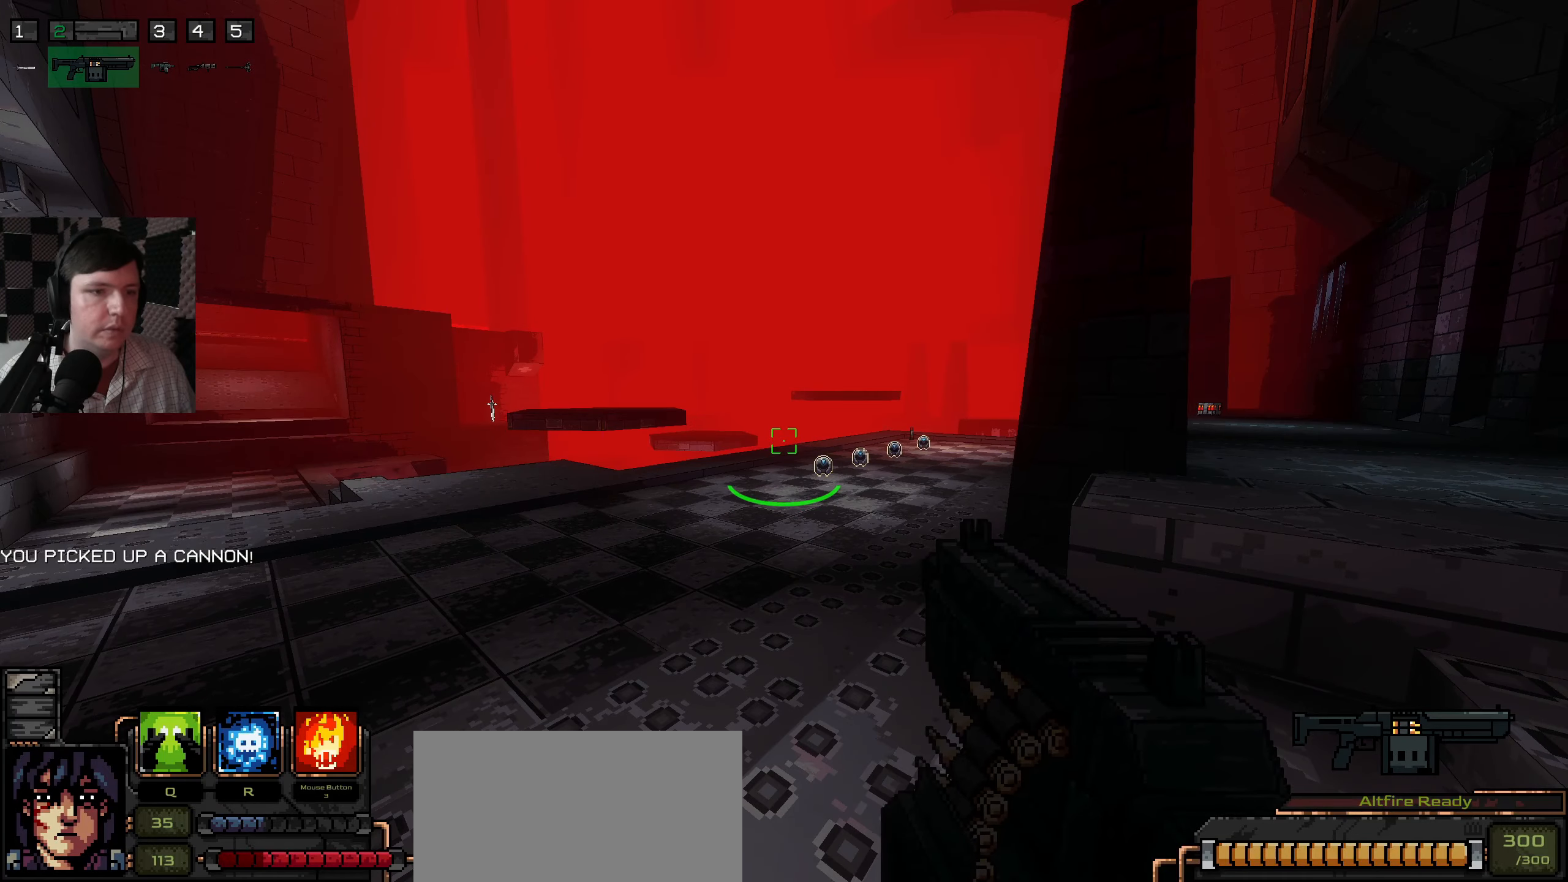
{"keys": ["w"], "mouse": [], "events": [[134, "w", "down"]]}
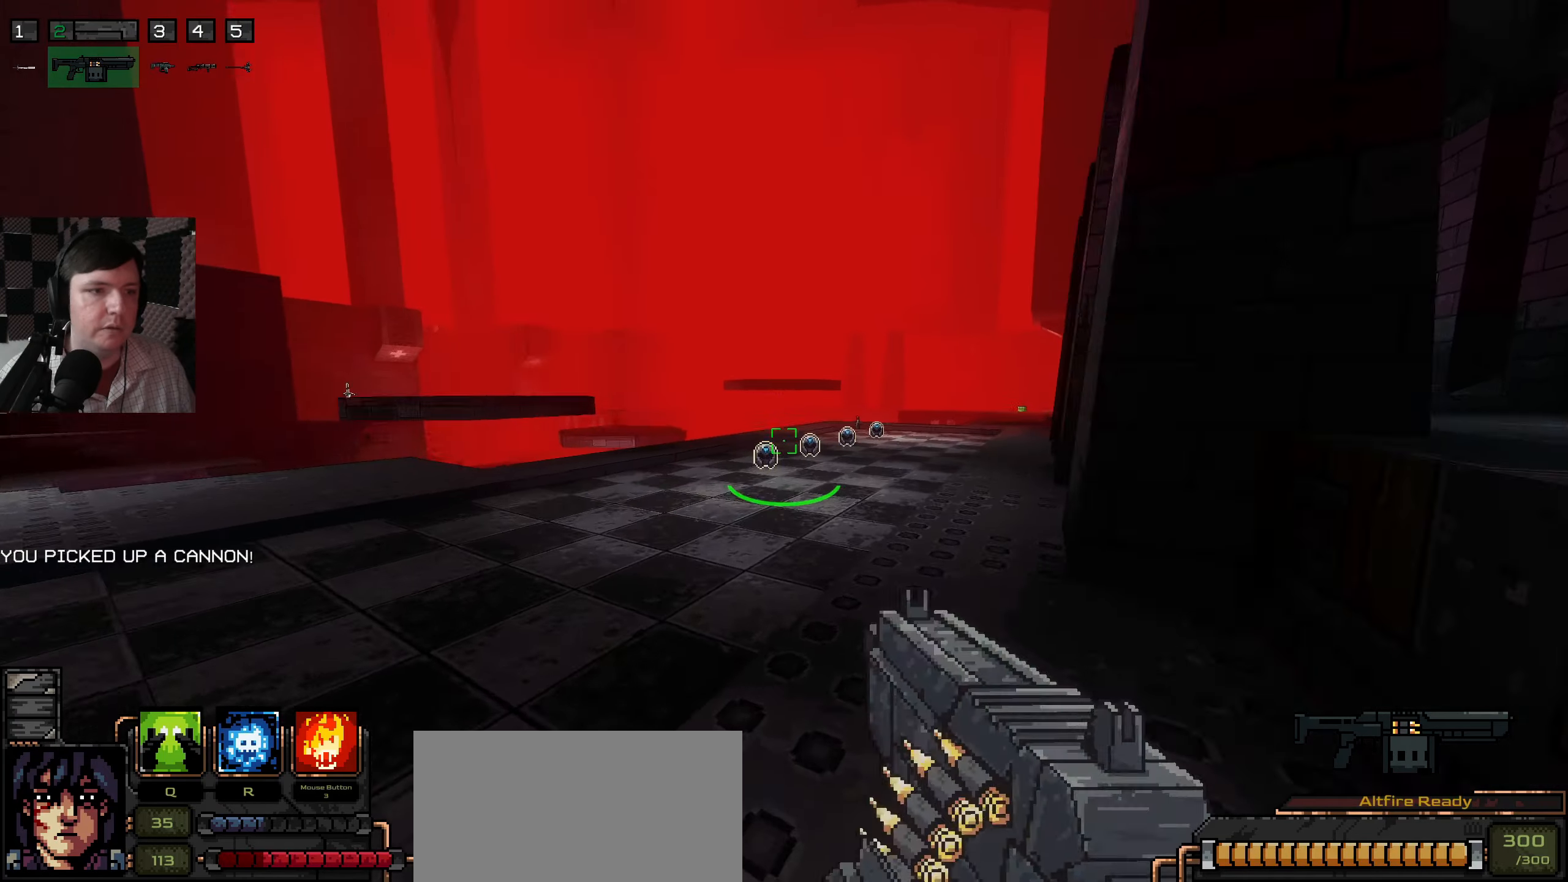
{"keys": ["a", "w"], "mouse": [], "events": [[34, "a", "down"], [234, "a", "up"], [300, "a", "down"]]}
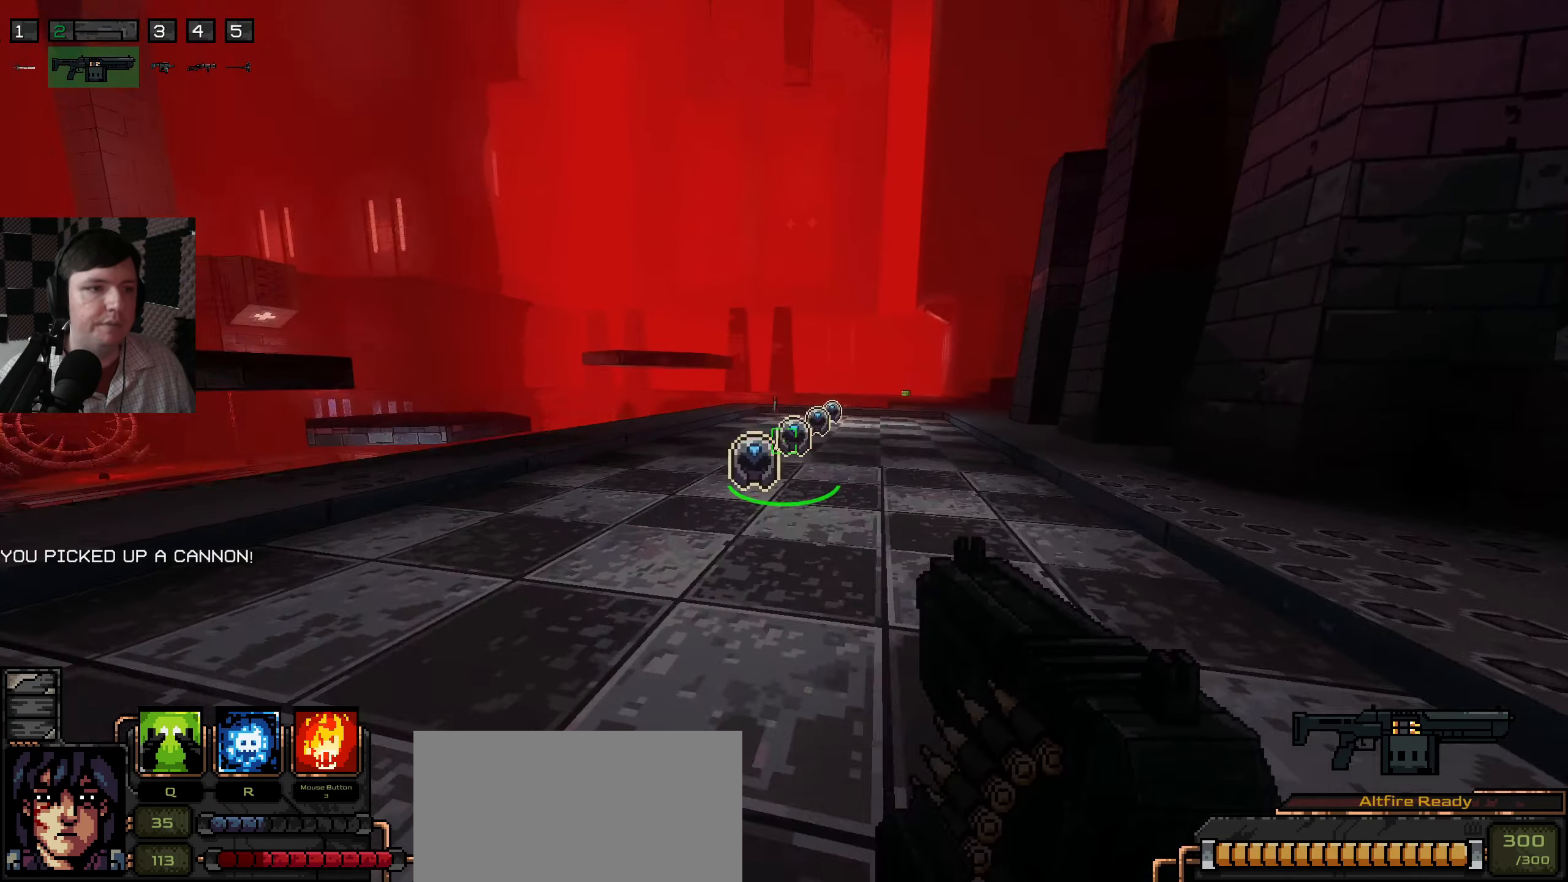
{"keys": ["w"], "mouse": [], "events": [[34, "a", "up"]]}
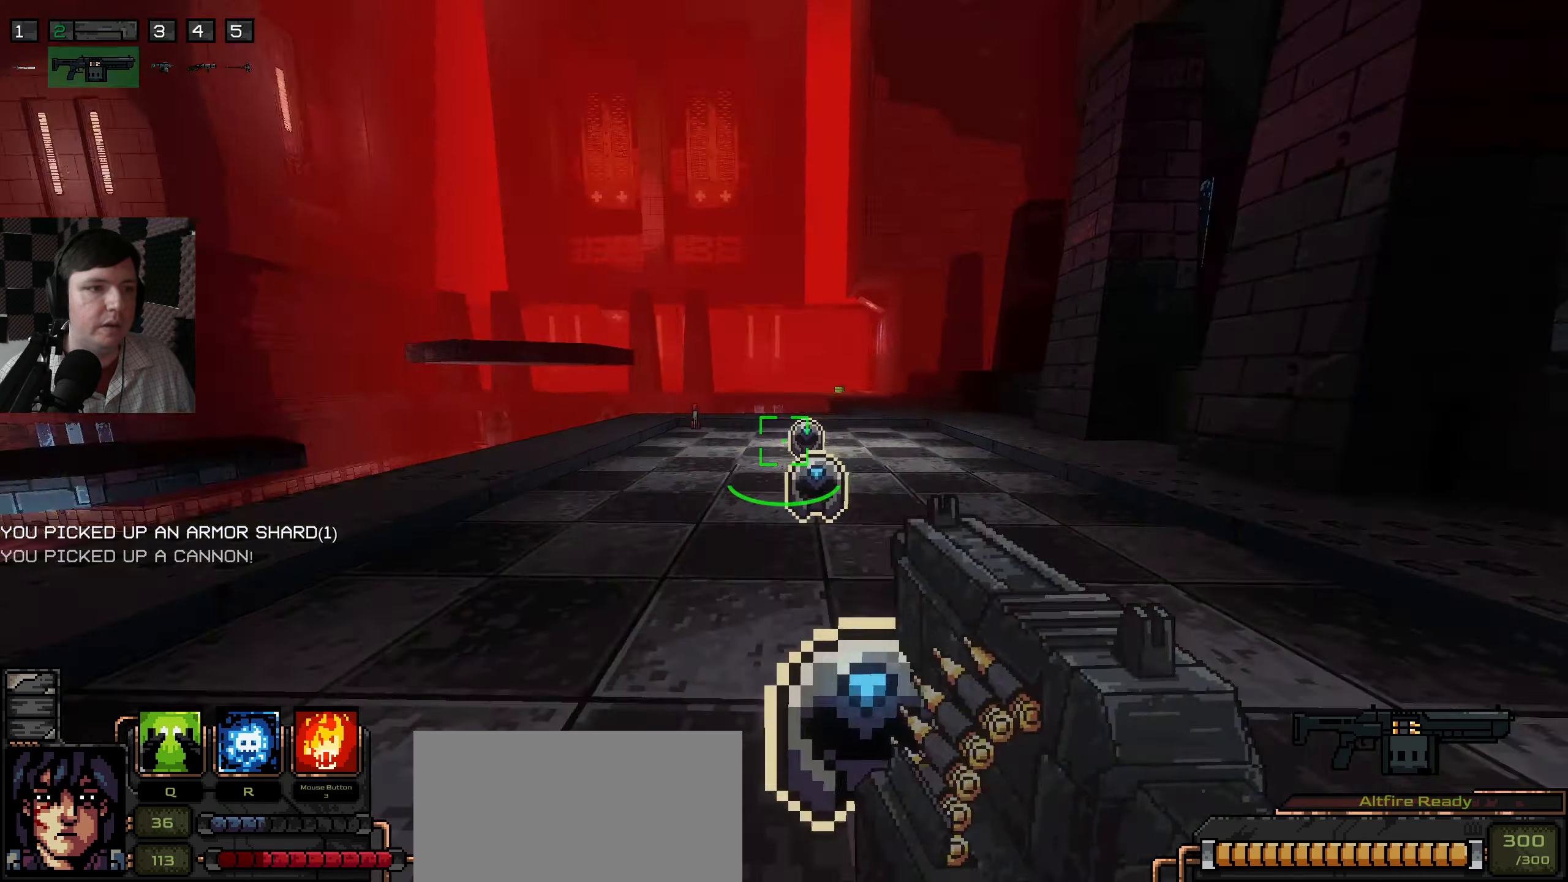
{"keys": ["d", "w"], "mouse": [], "events": [[217, "d", "down"], [367, "d", "up"], [484, "d", "down"]]}
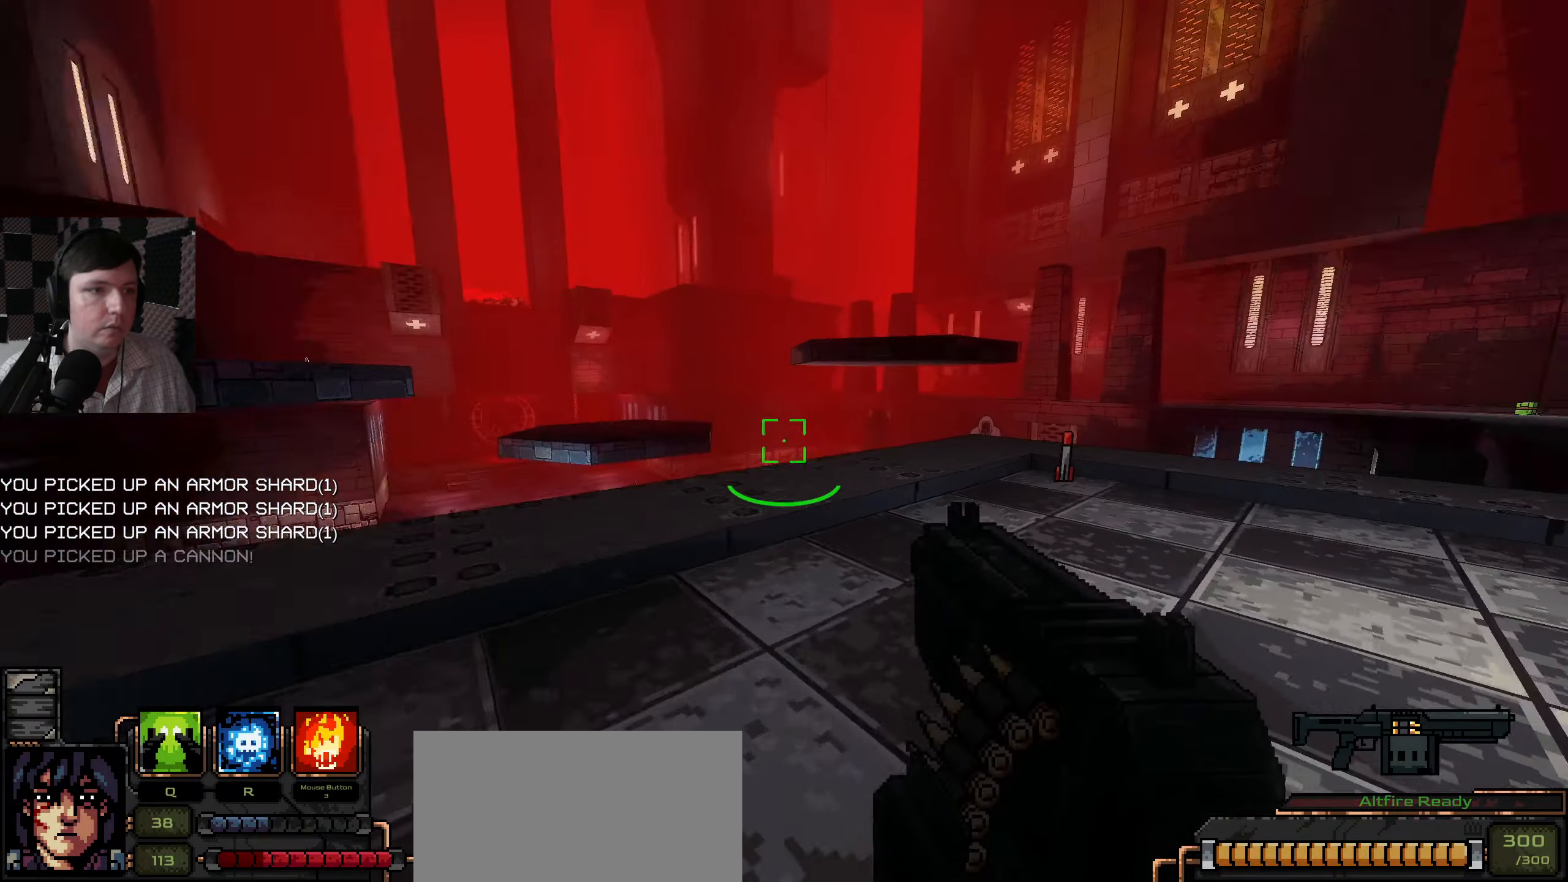
{"keys": ["w"], "mouse": [], "events": [[300, "d", "up"], [350, "a", "down"], [484, "a", "up"]]}
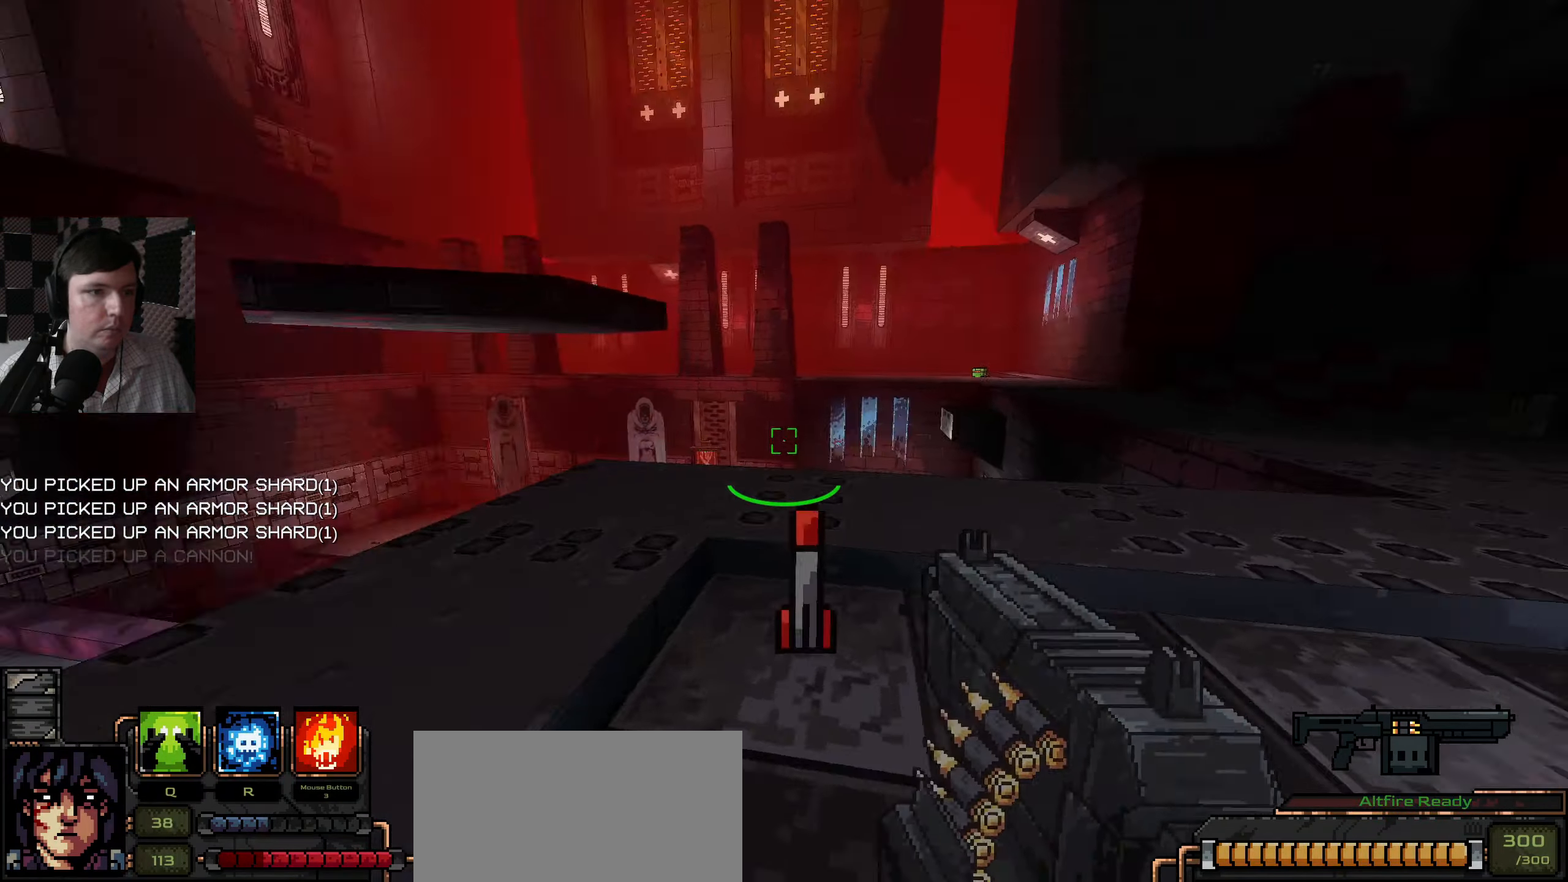
{"keys": ["d"], "mouse": [], "events": [[50, "a", "down"], [84, "a", "up"], [200, "d", "down"], [500, "w", "up"]]}
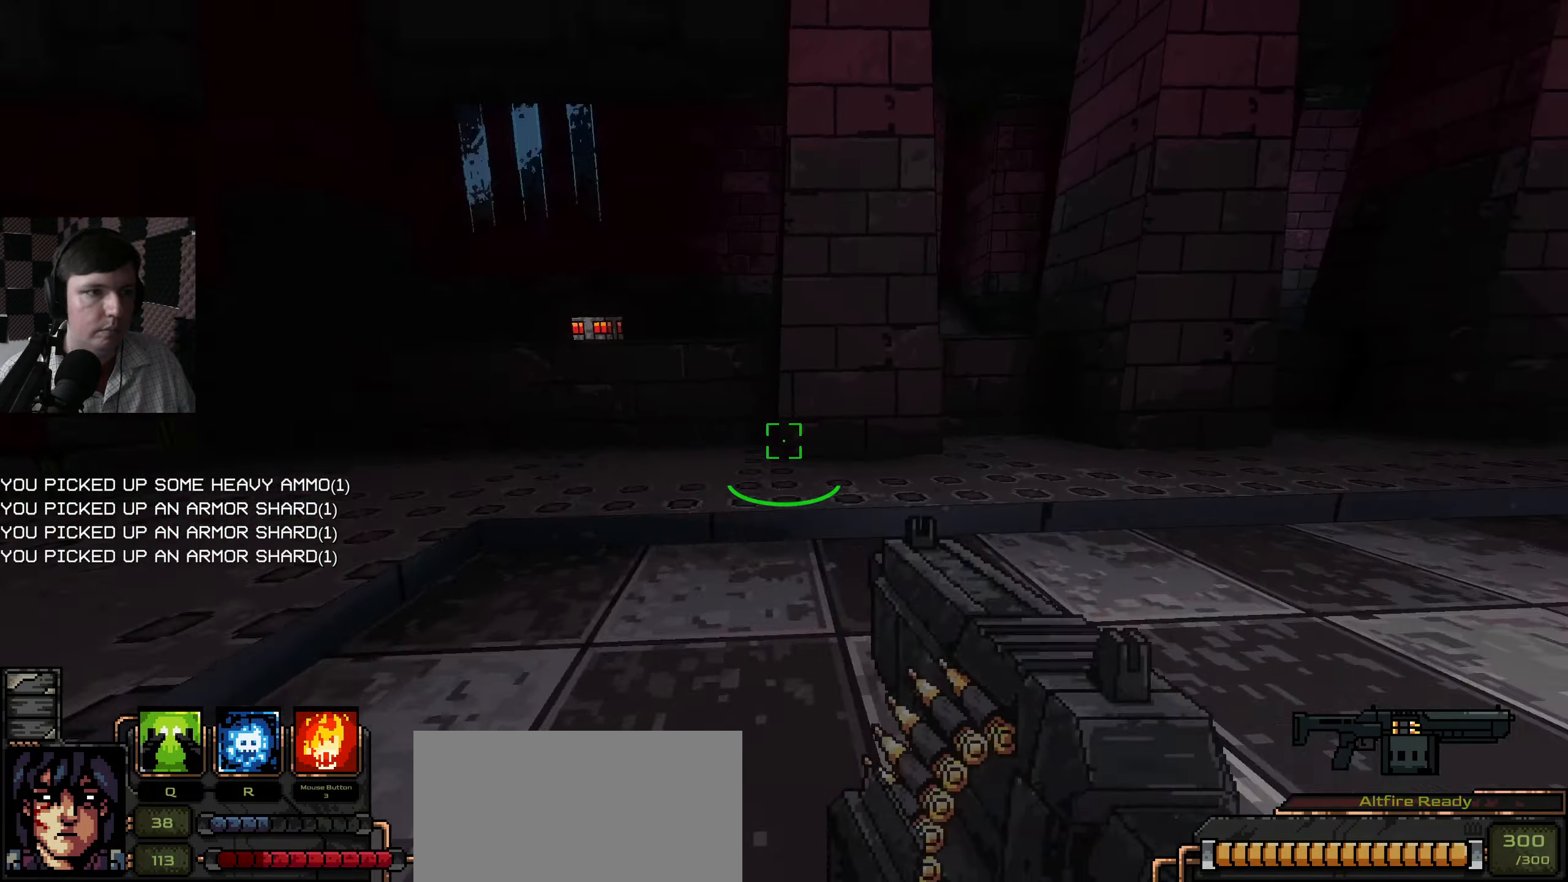
{"keys": ["d", "w"], "mouse": [], "events": [[50, "w", "down"]]}
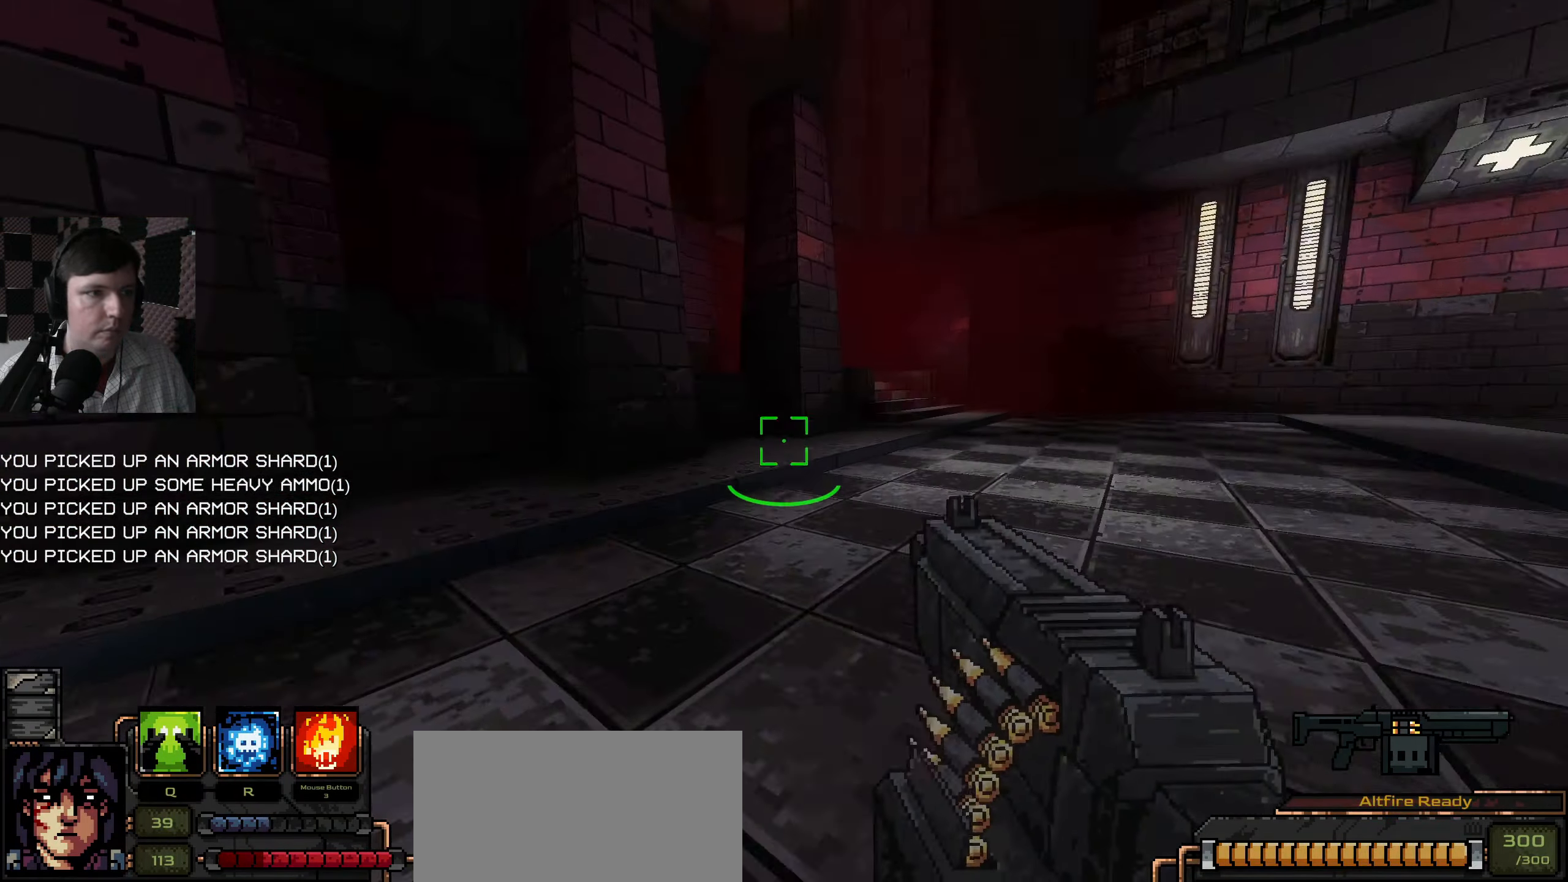
{"keys": ["d", "w"], "mouse": [], "events": []}
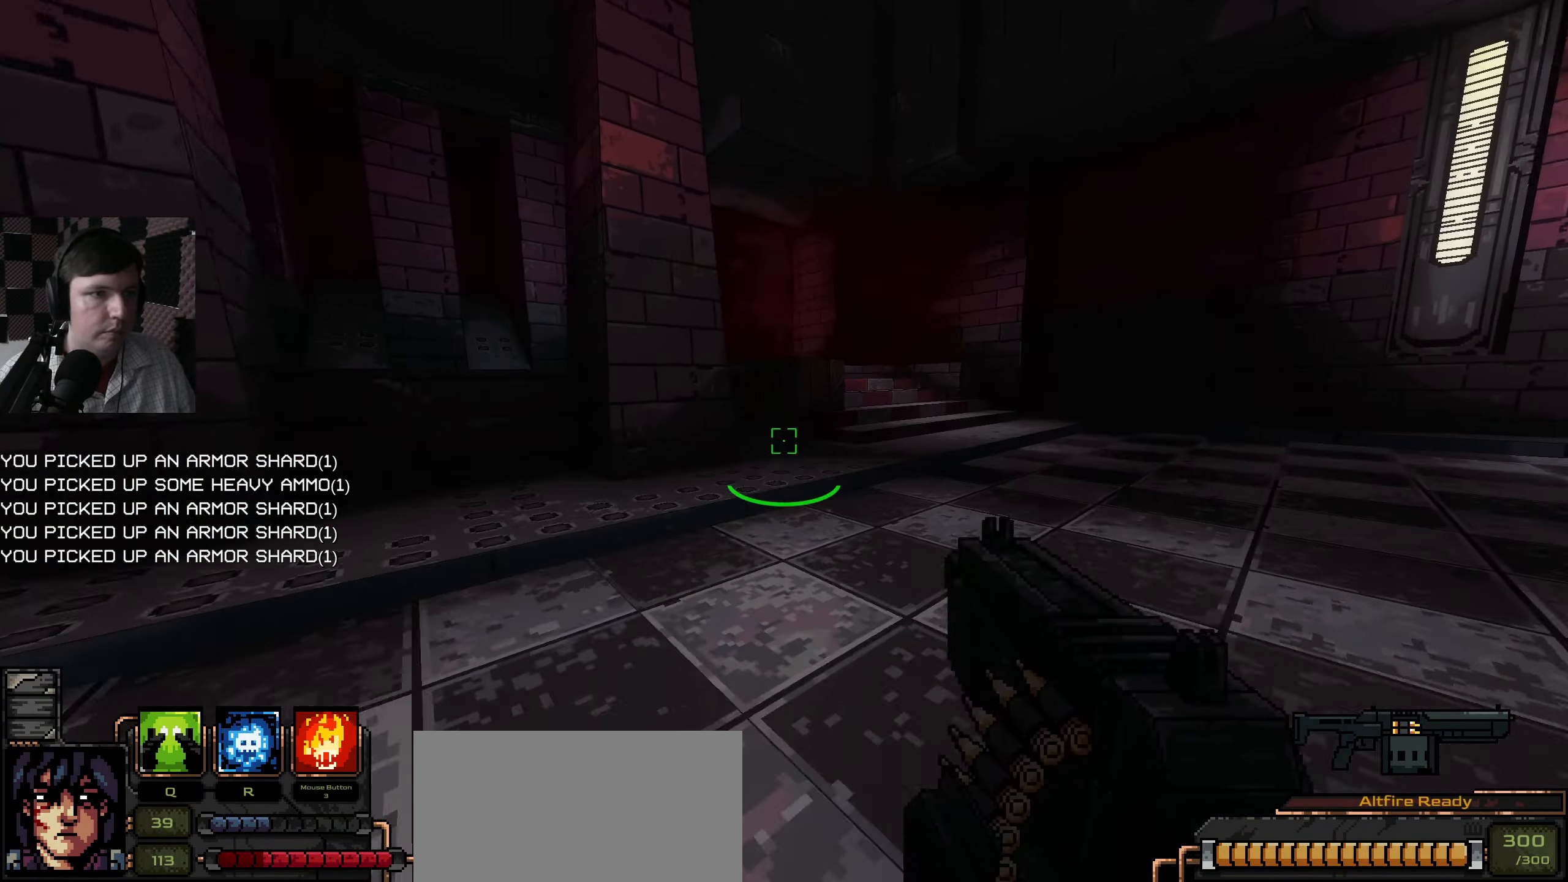
{"keys": ["d", "w"], "mouse": [], "events": []}
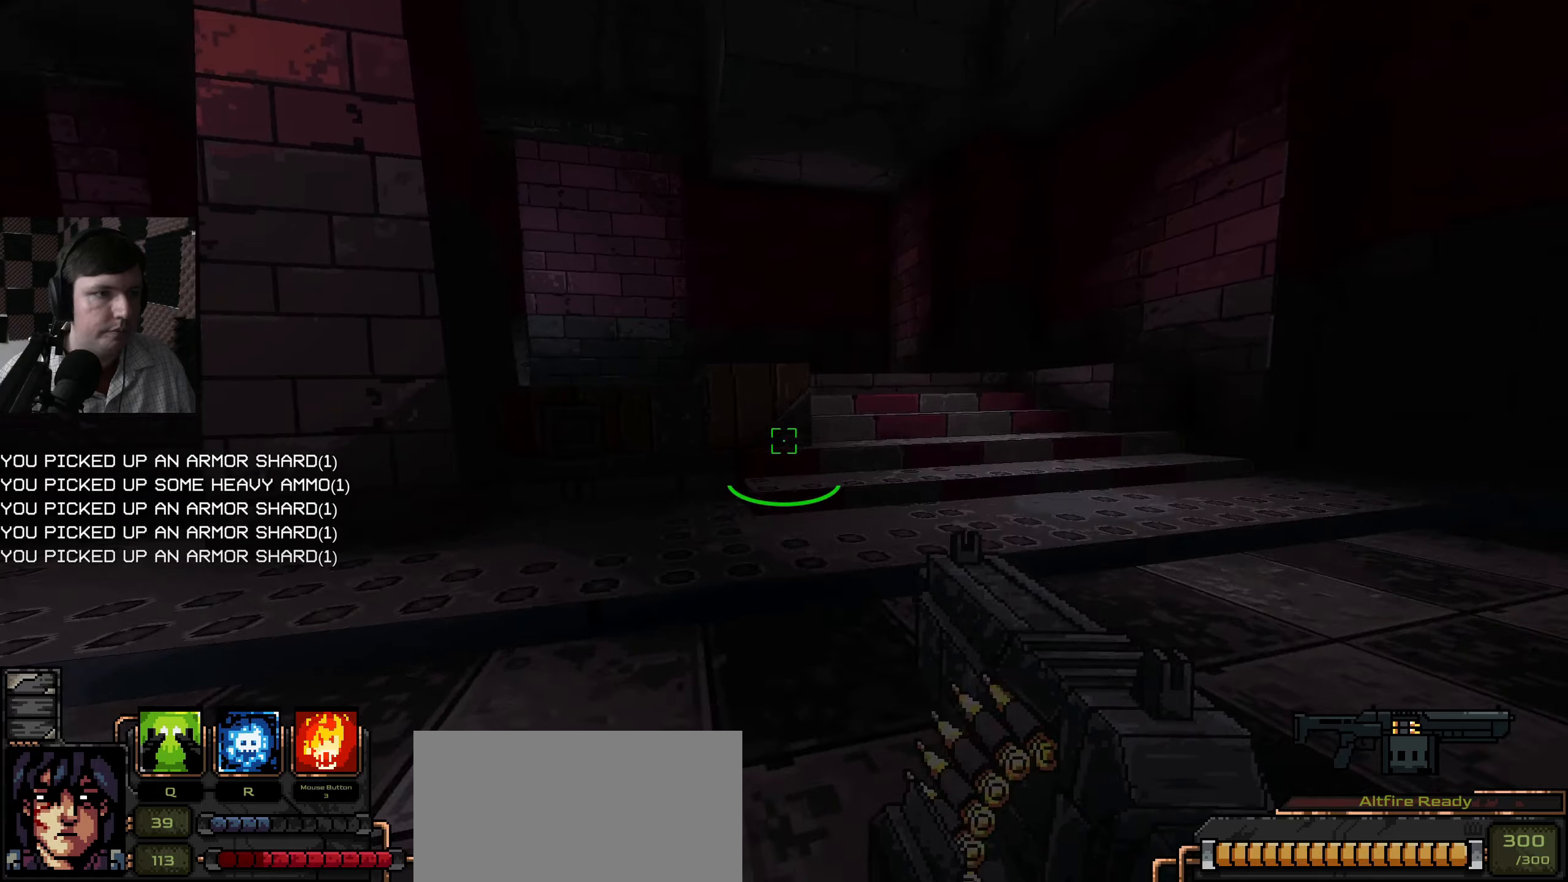
{"keys": ["w"], "mouse": [], "events": [[216, "d", "up"]]}
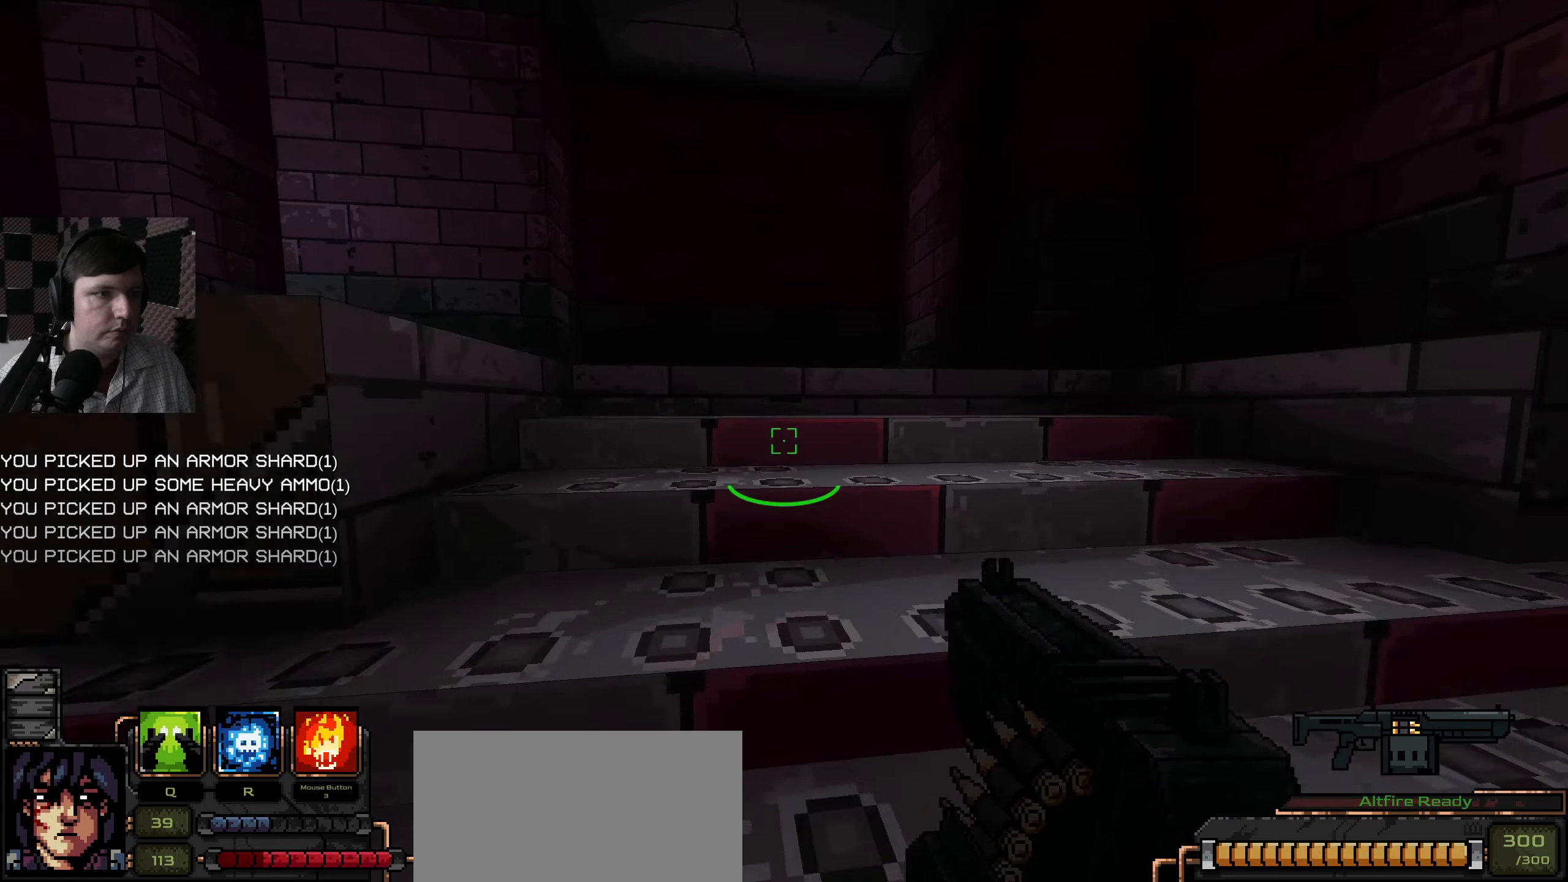
{"keys": ["d", "w"], "mouse": [], "events": [[433, "d", "down"]]}
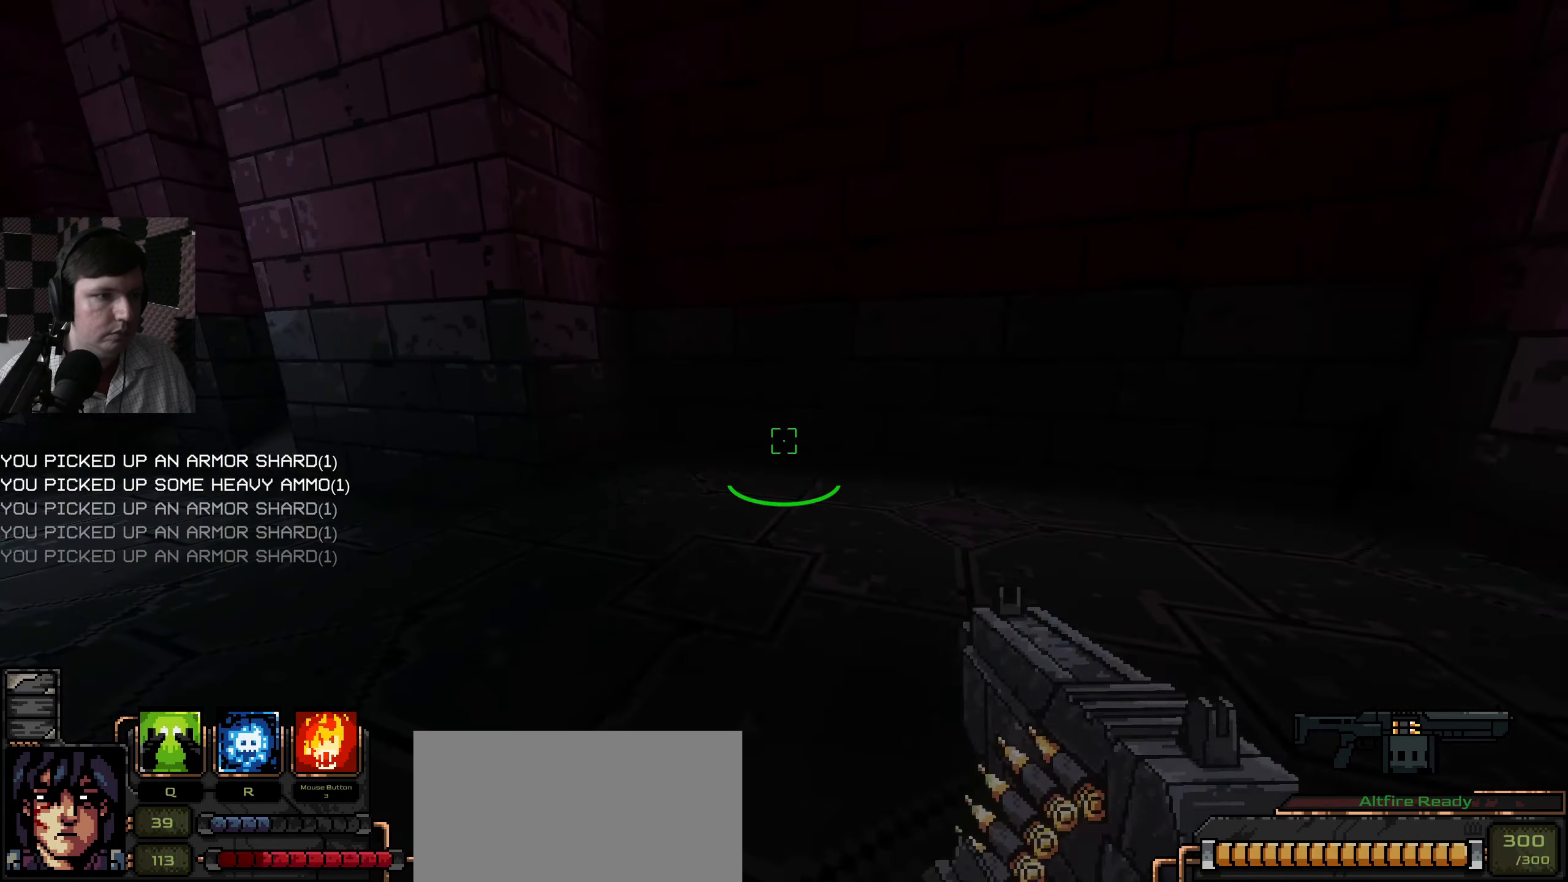
{"keys": ["a", "w"], "mouse": [], "events": [[333, "a", "down"], [366, "d", "up"]]}
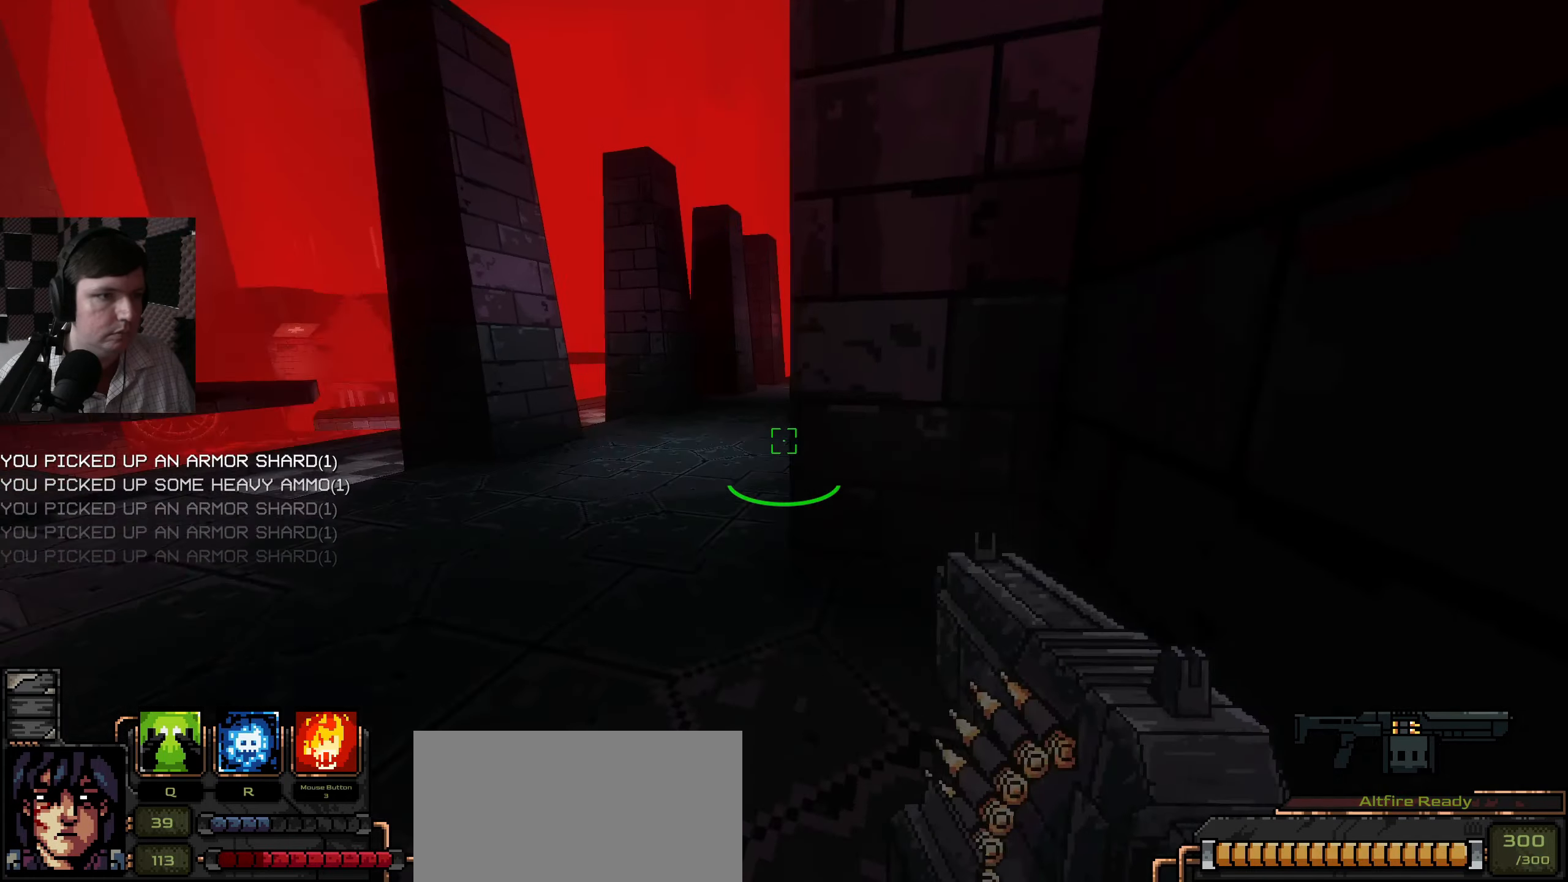
{"keys": ["w"], "mouse": [], "events": [[283, "a", "up"]]}
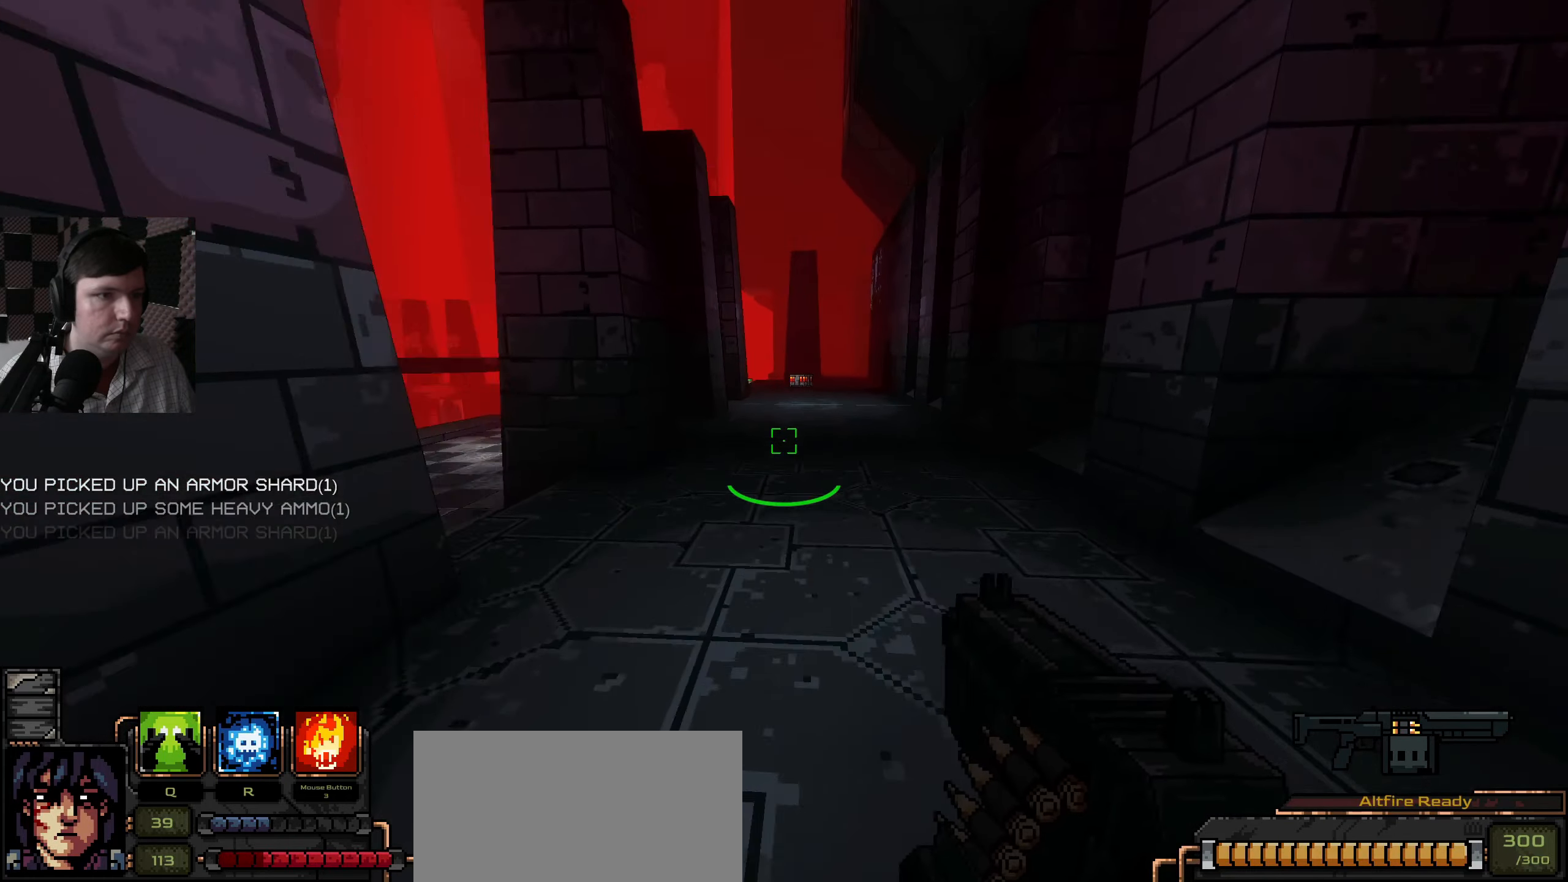
{"keys": ["w"], "mouse": [], "events": []}
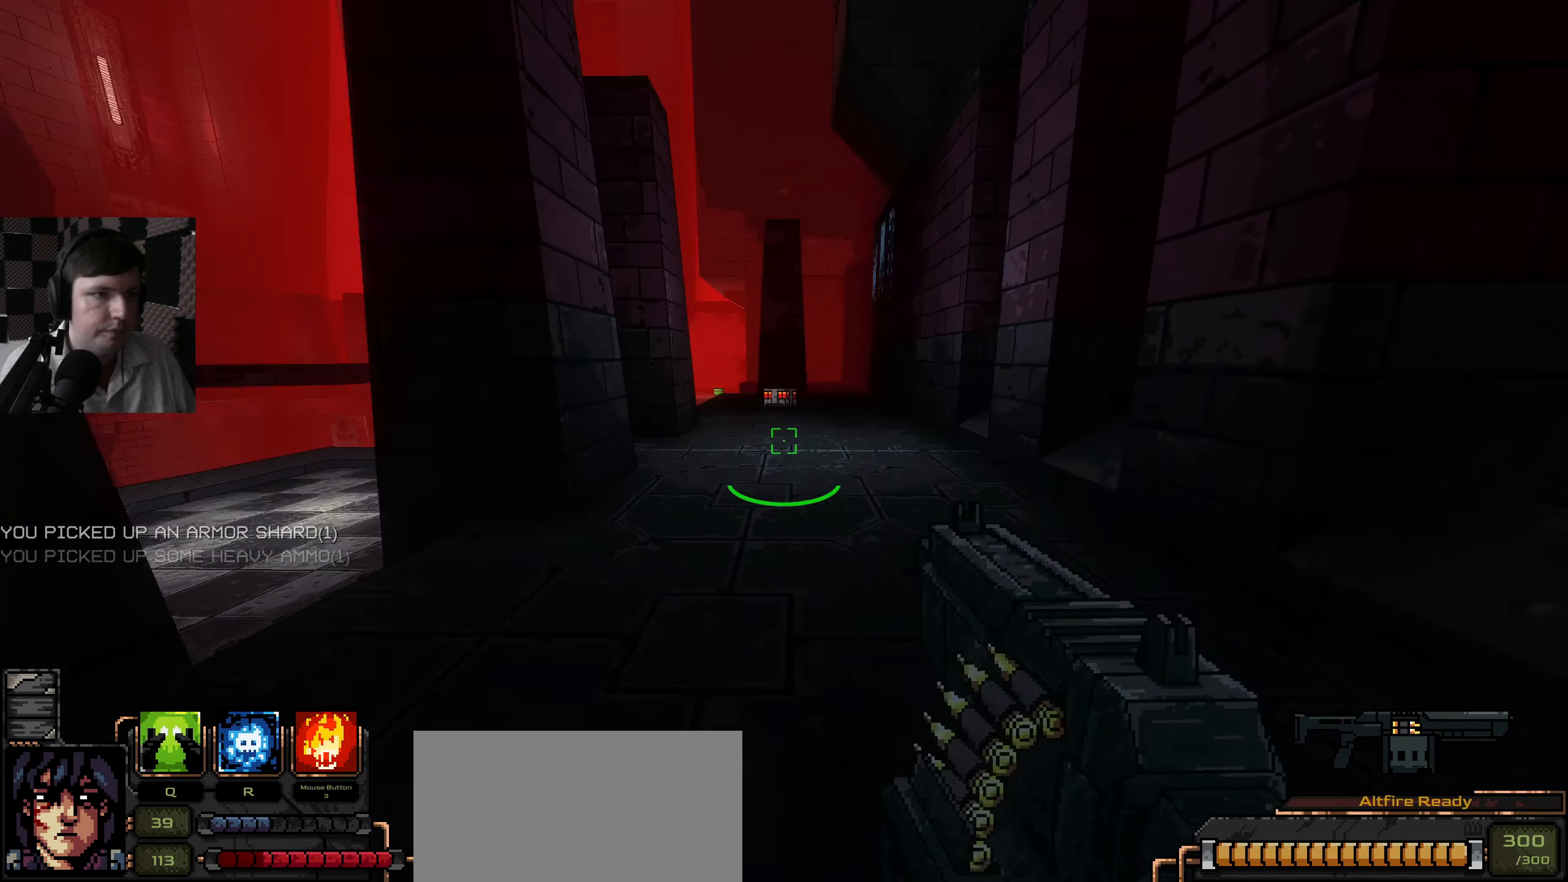
{"keys": ["w"], "mouse": [], "events": []}
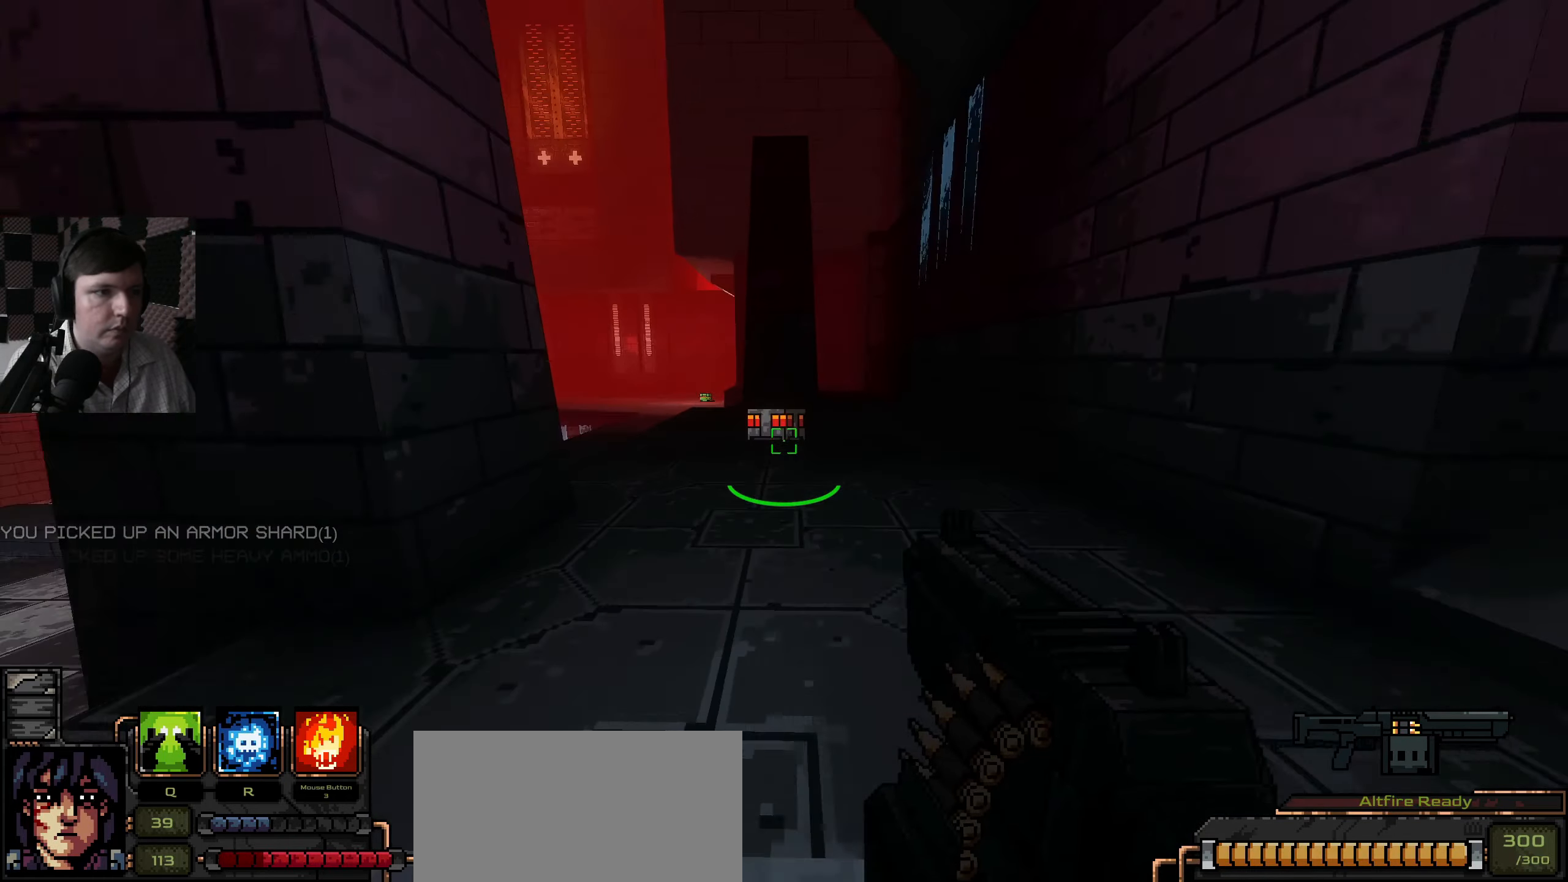
{"keys": ["w"], "mouse": [], "events": []}
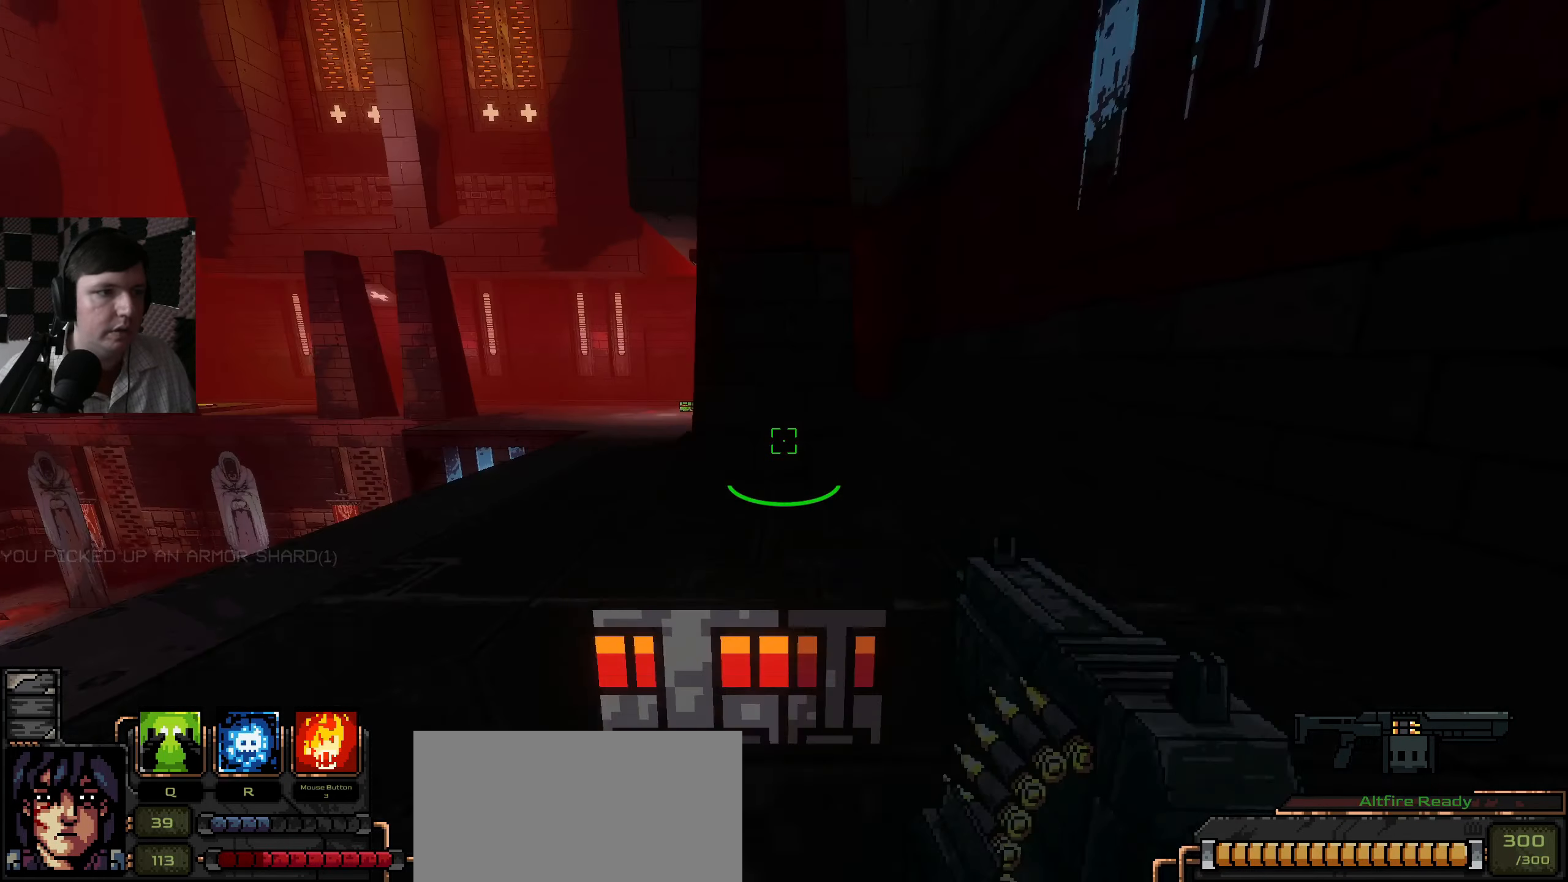
{"keys": ["d", "w"], "mouse": [], "events": [[83, "d", "down"]]}
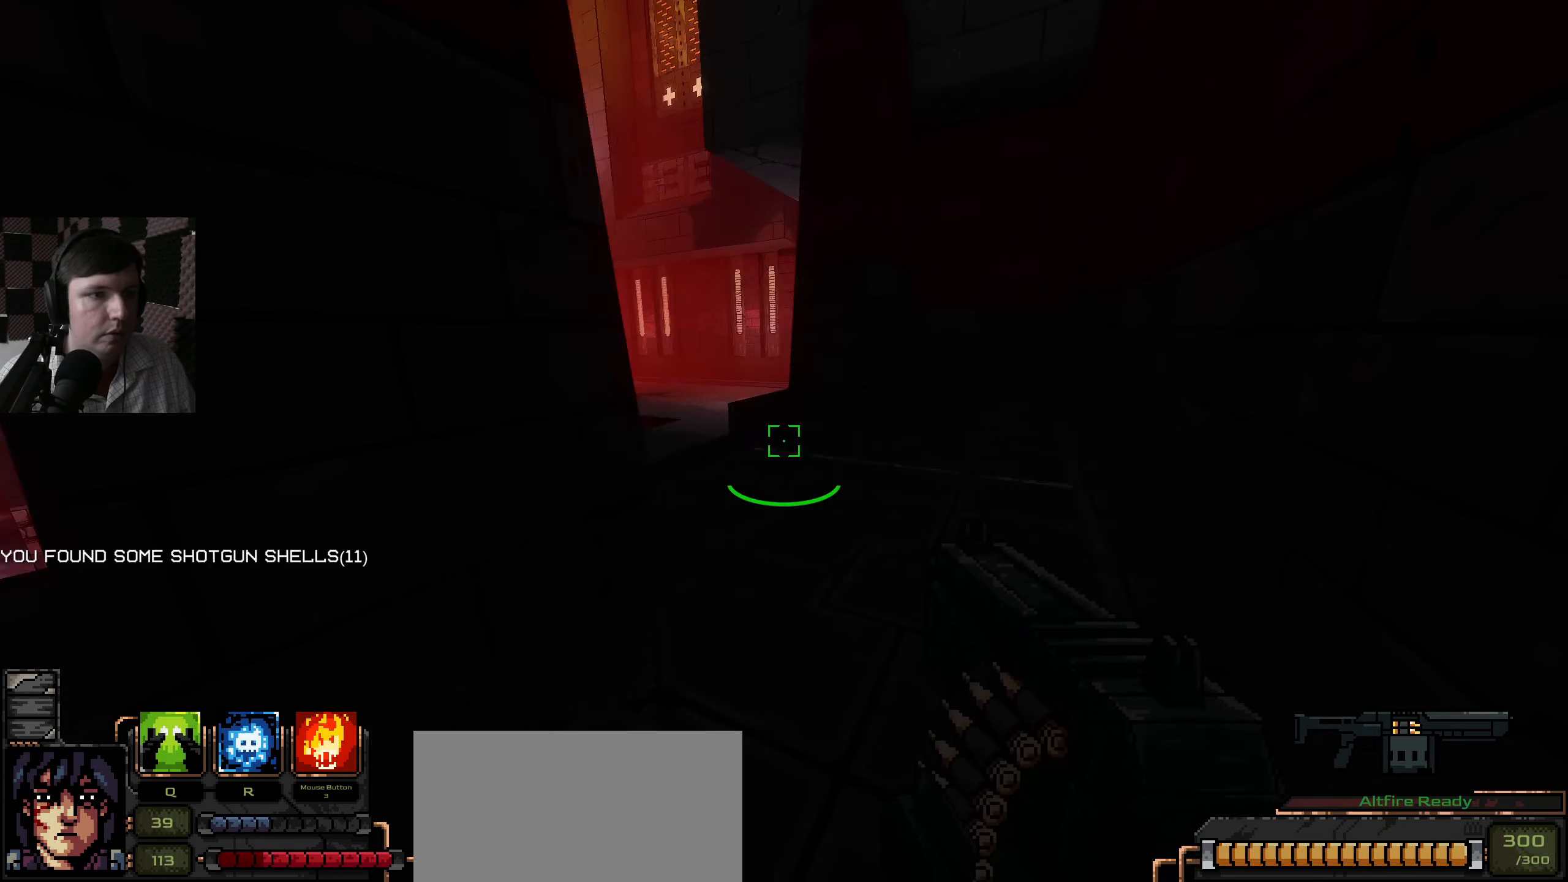
{"keys": ["w"], "mouse": [], "events": [[16, "d", "up"]]}
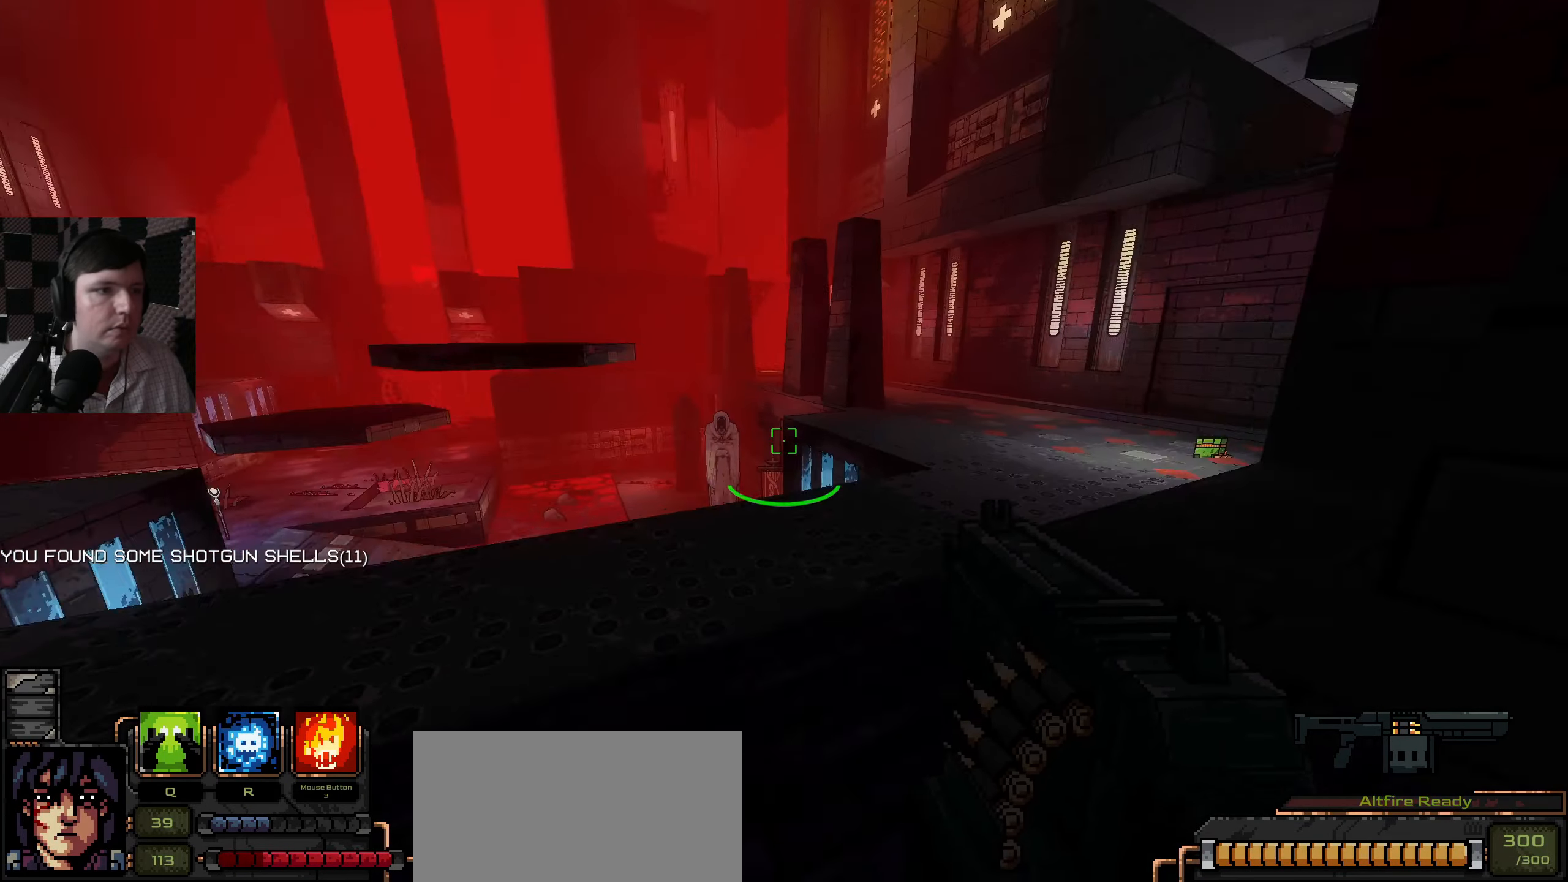
{"keys": ["w"], "mouse": [], "events": []}
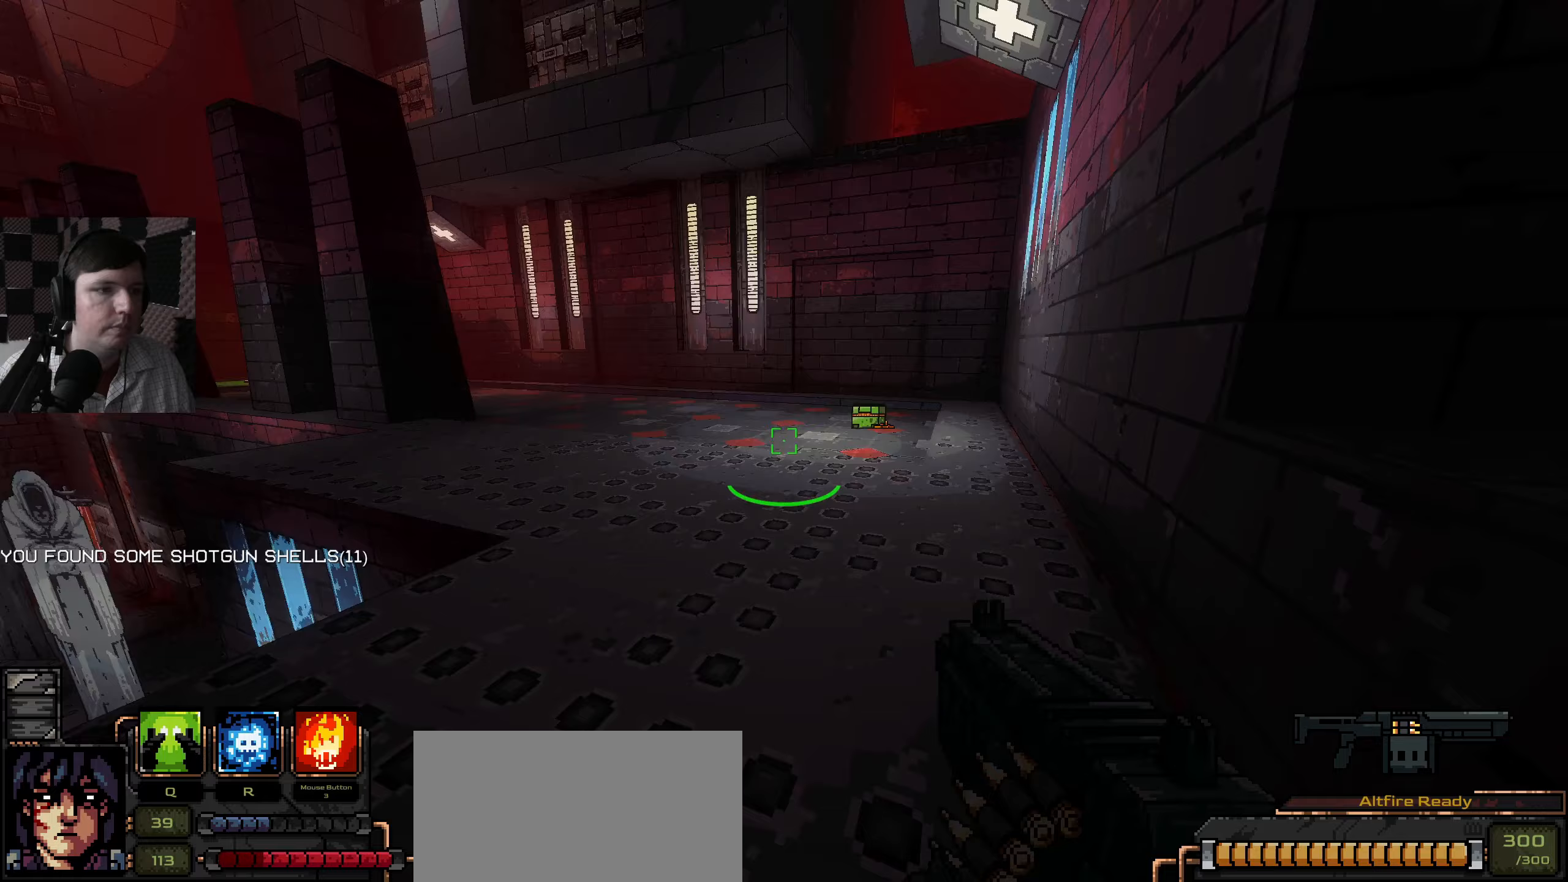
{"keys": ["w"], "mouse": [], "events": []}
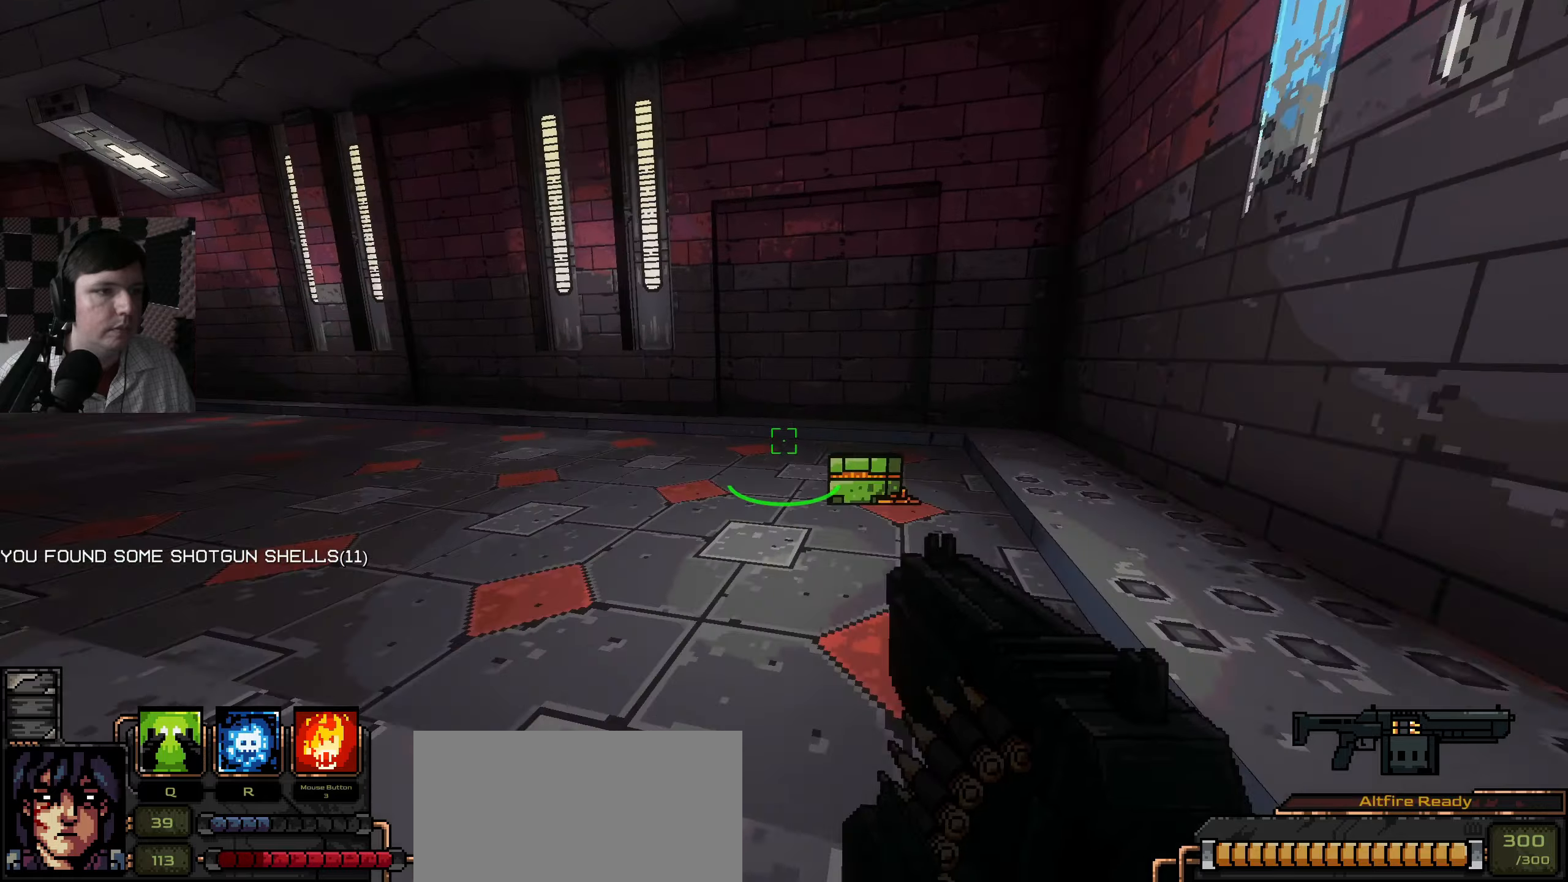
{"keys": [], "mouse": ["left"], "events": [[33, "d", "down"], [233, "d", "up"], [333, "w", "up"], [433, "mouse_left", "down"]]}
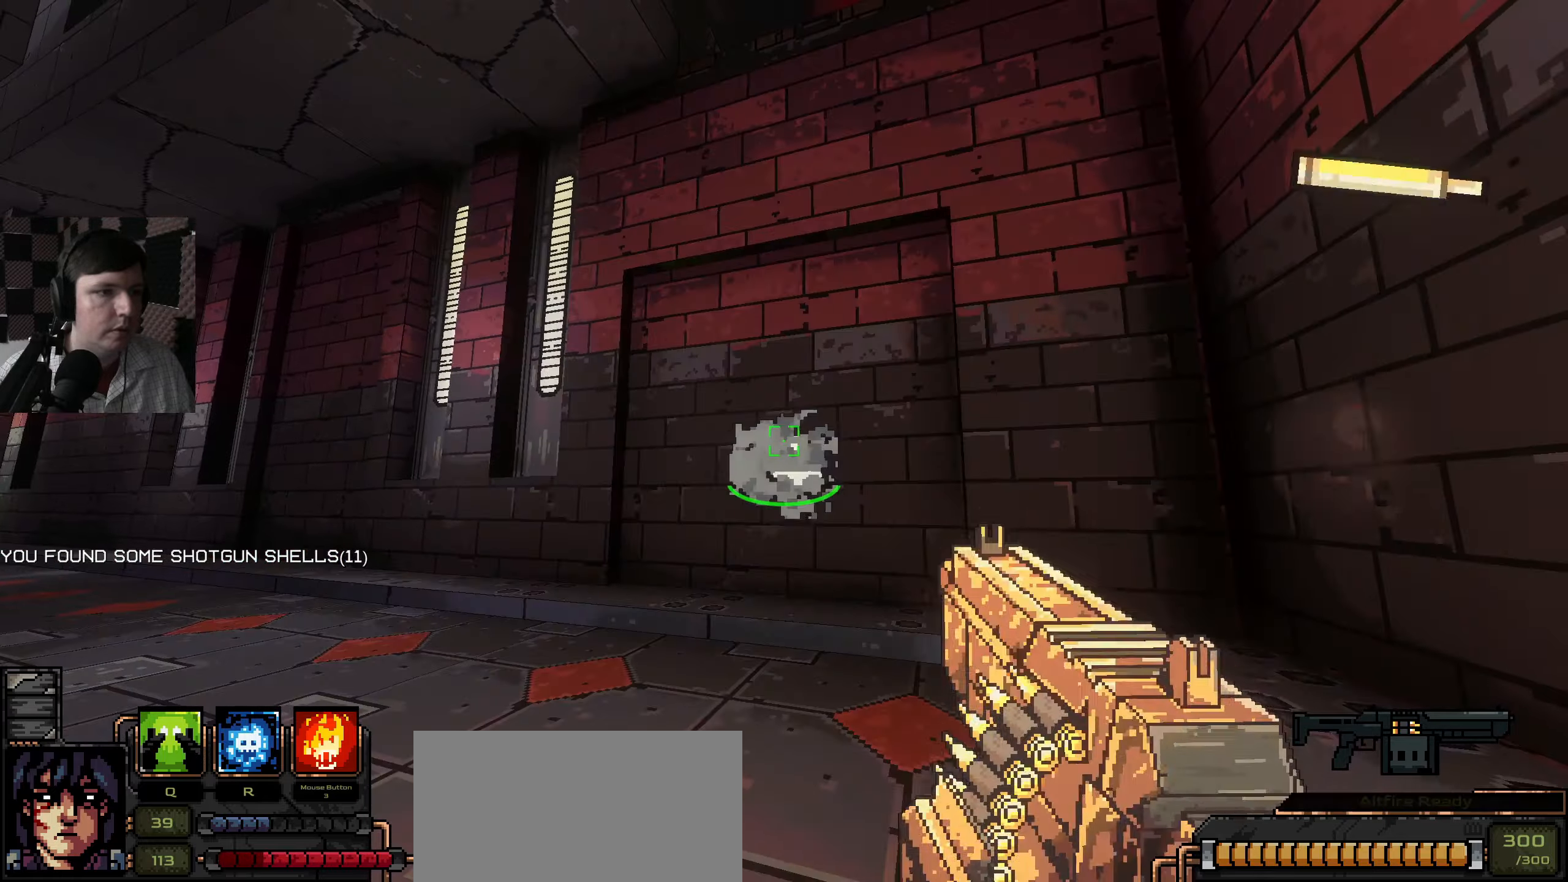
{"keys": ["w"], "mouse": [], "events": [[17, "mouse_left", "up"], [317, "w", "down"]]}
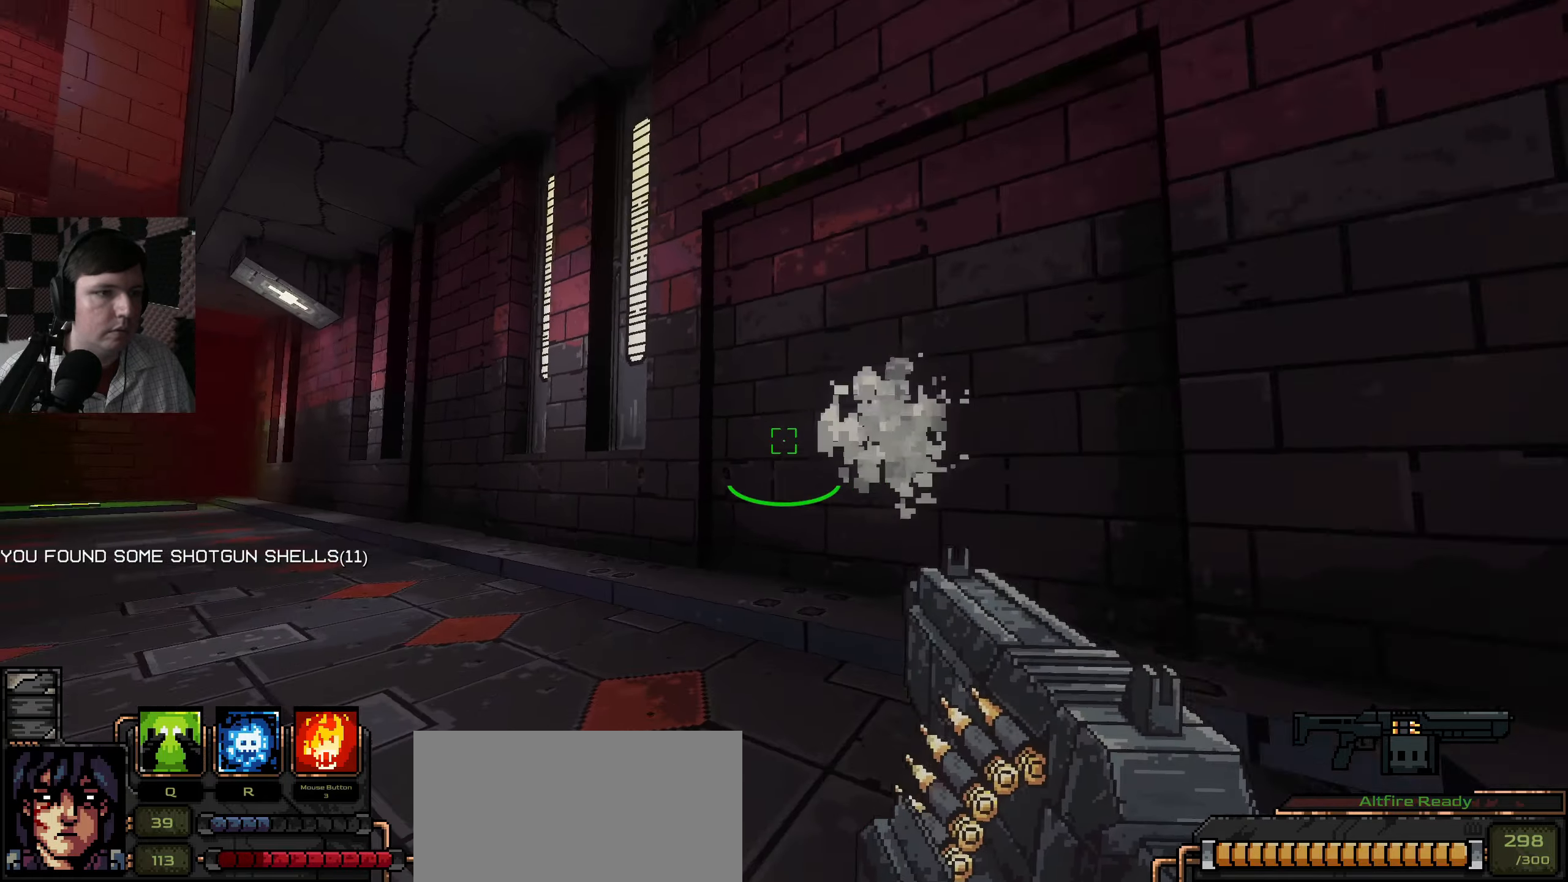
{"keys": [], "mouse": [], "events": [[83, "d", "down"], [133, "d", "up"], [283, "w", "up"], [317, "e", "down"], [433, "e", "up"]]}
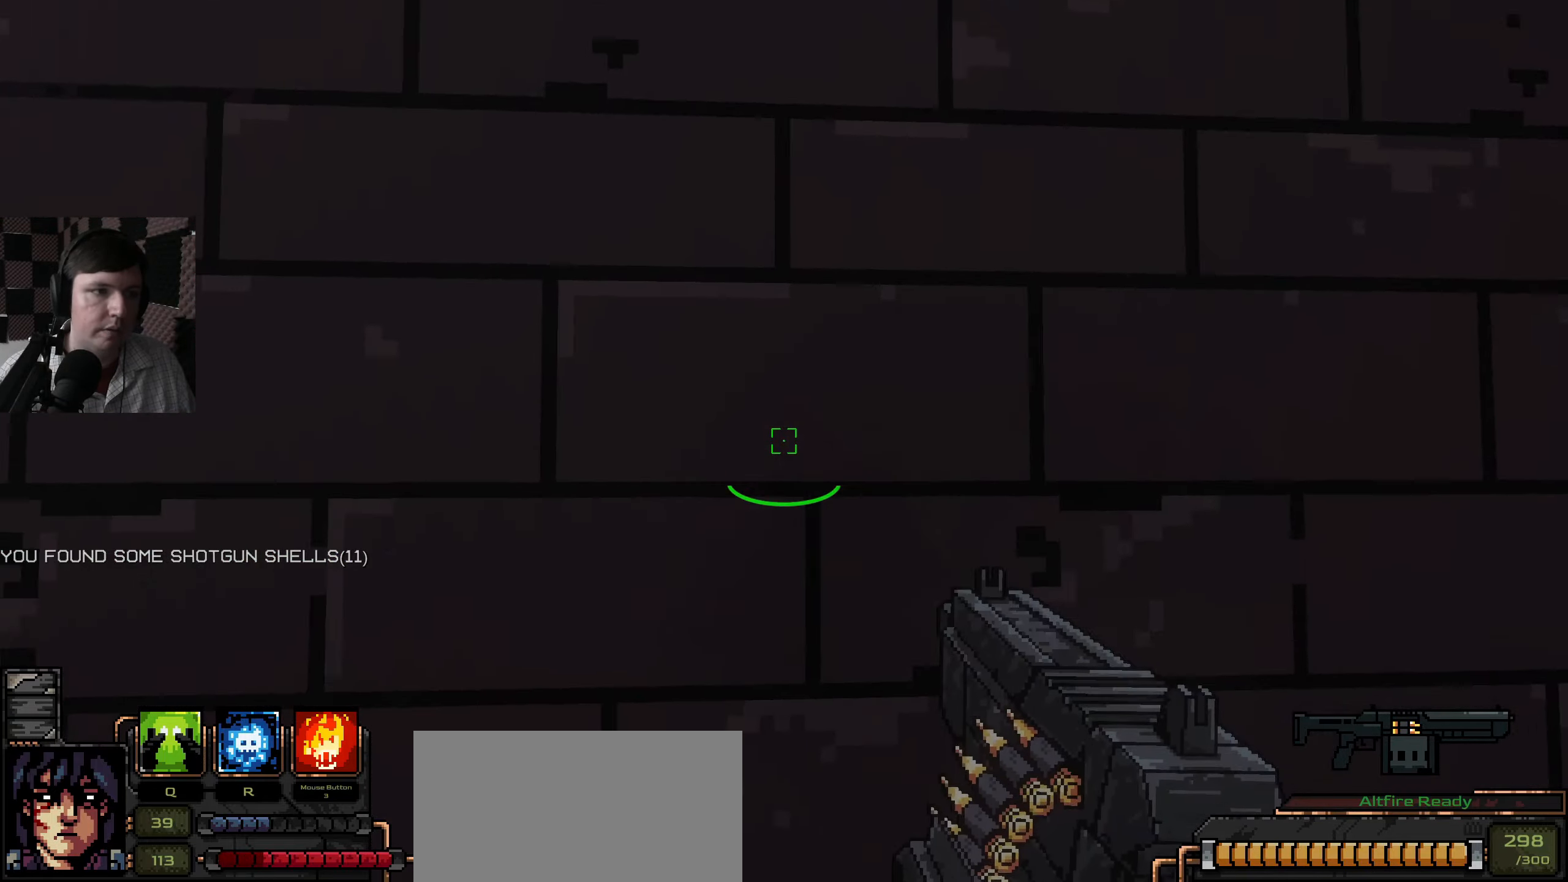
{"keys": ["a", "w"], "mouse": [], "events": [[17, "e", "down"], [117, "e", "up"], [183, "w", "down"], [400, "a", "down"]]}
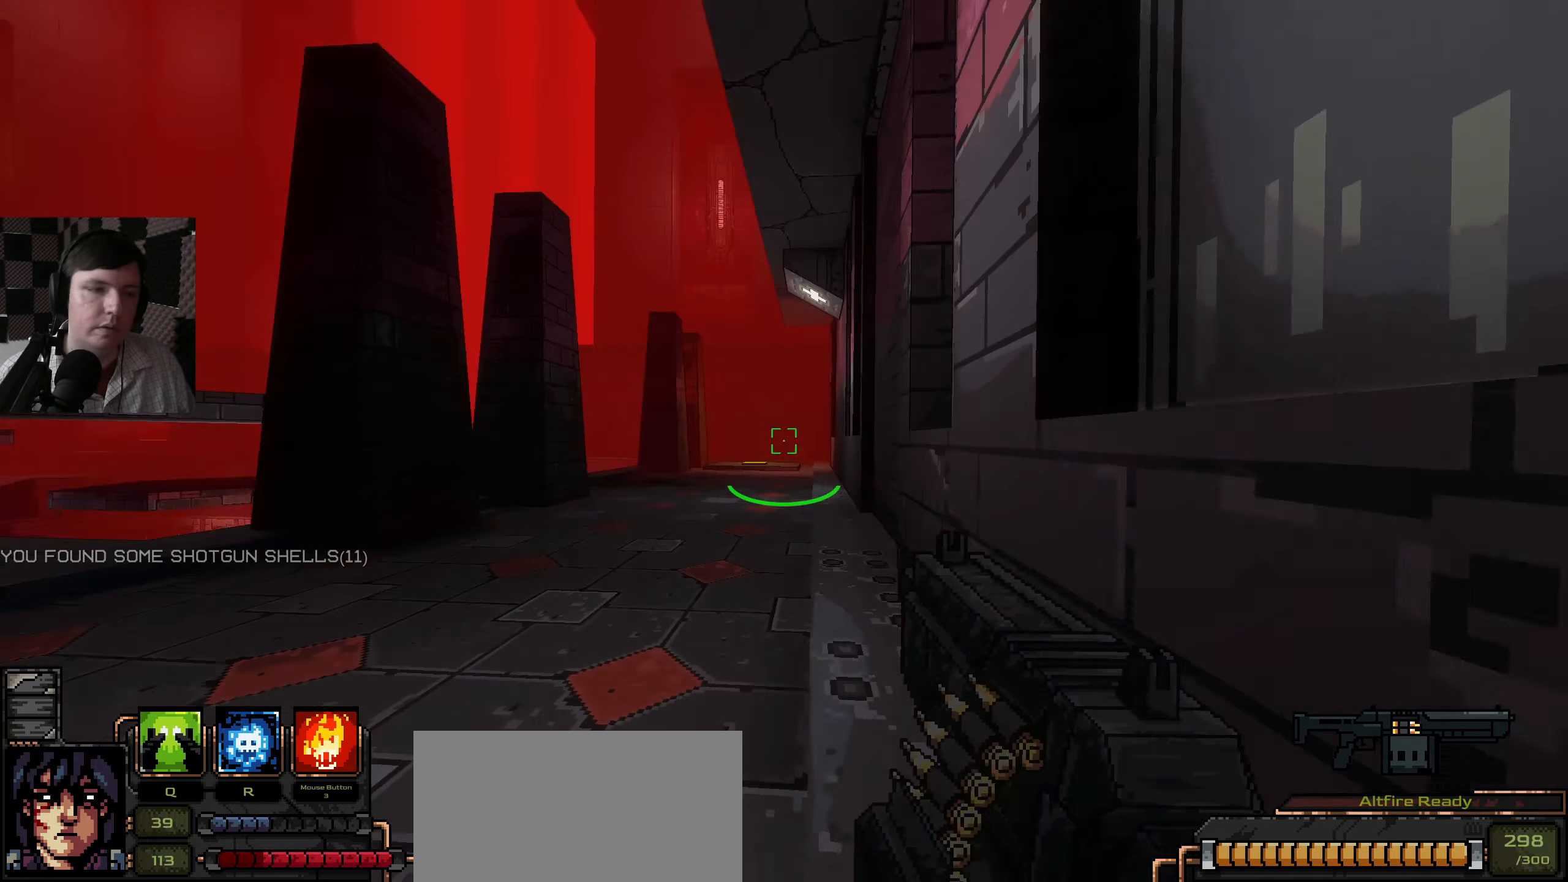
{"keys": ["w"], "mouse": [], "events": [[167, "a", "up"]]}
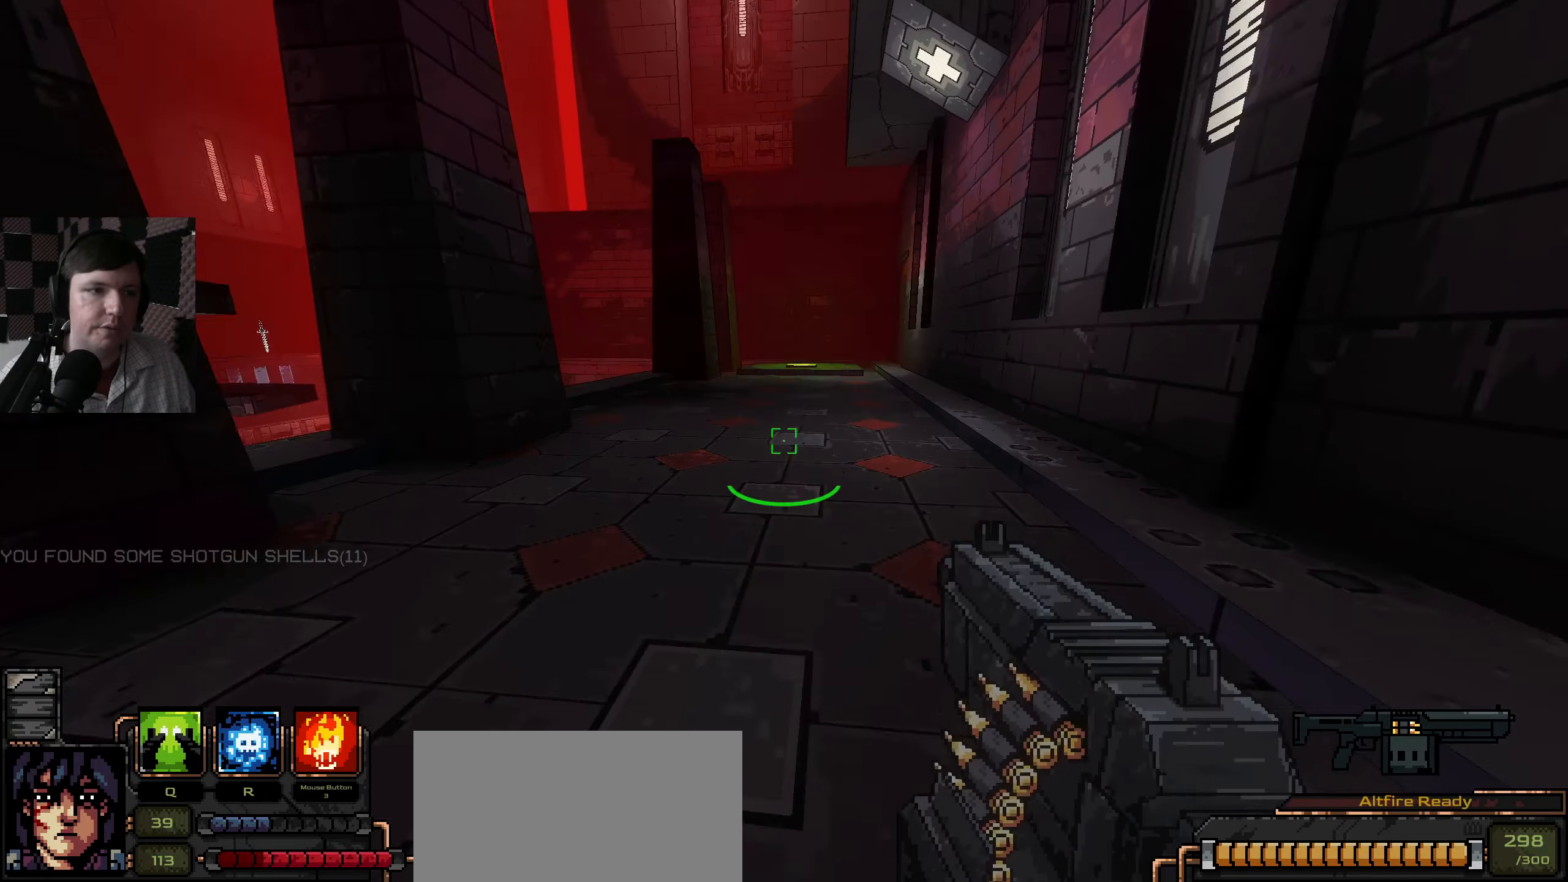
{"keys": ["d", "w"], "mouse": [], "events": [[317, "d", "down"]]}
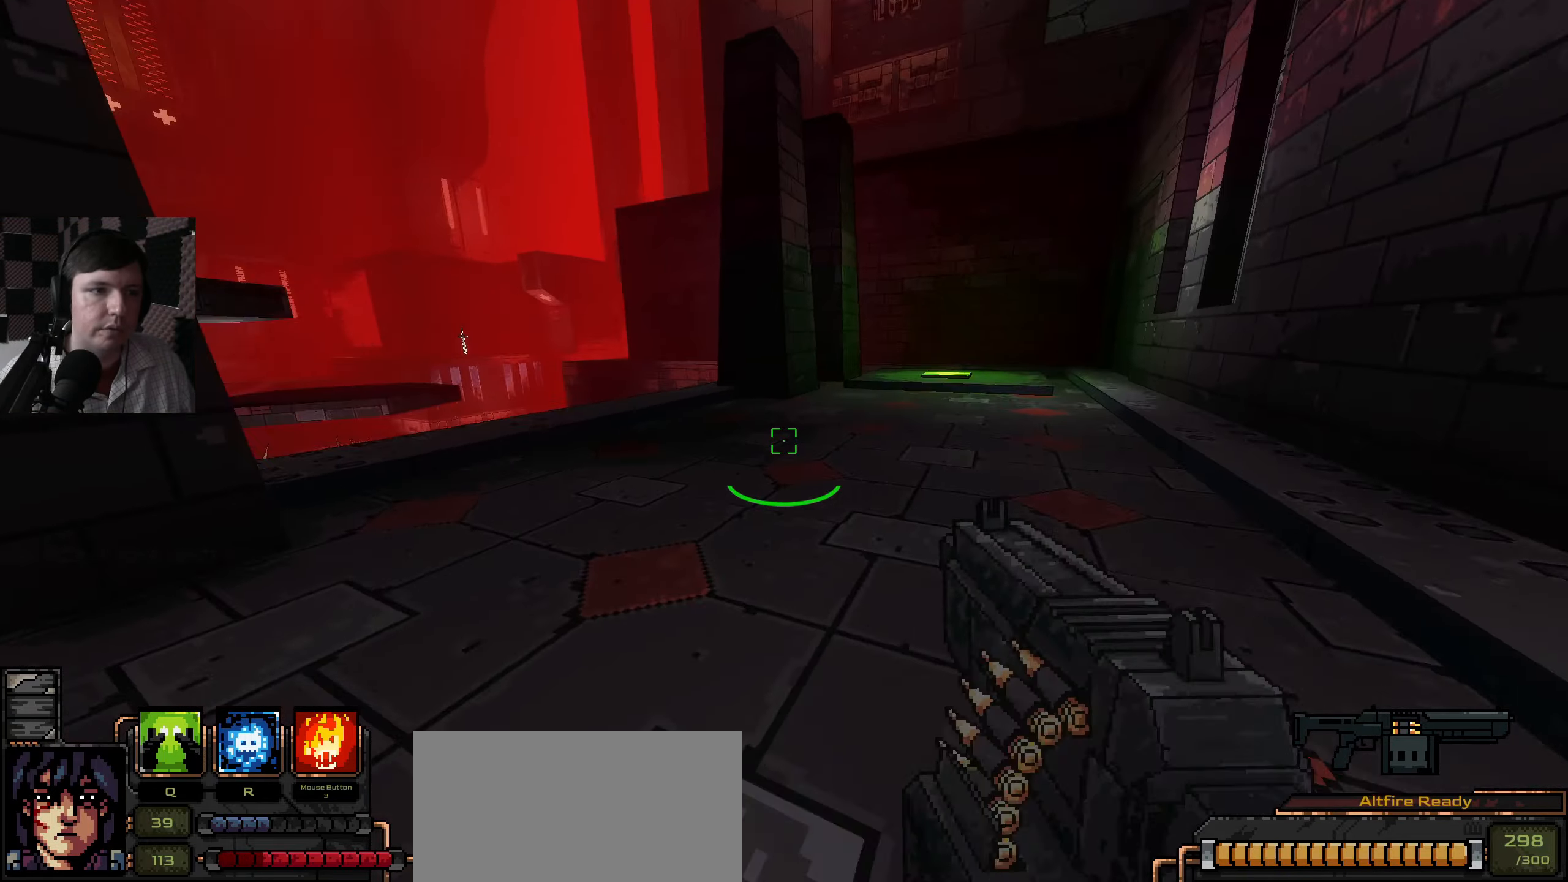
{"keys": ["d", "w"], "mouse": [], "events": []}